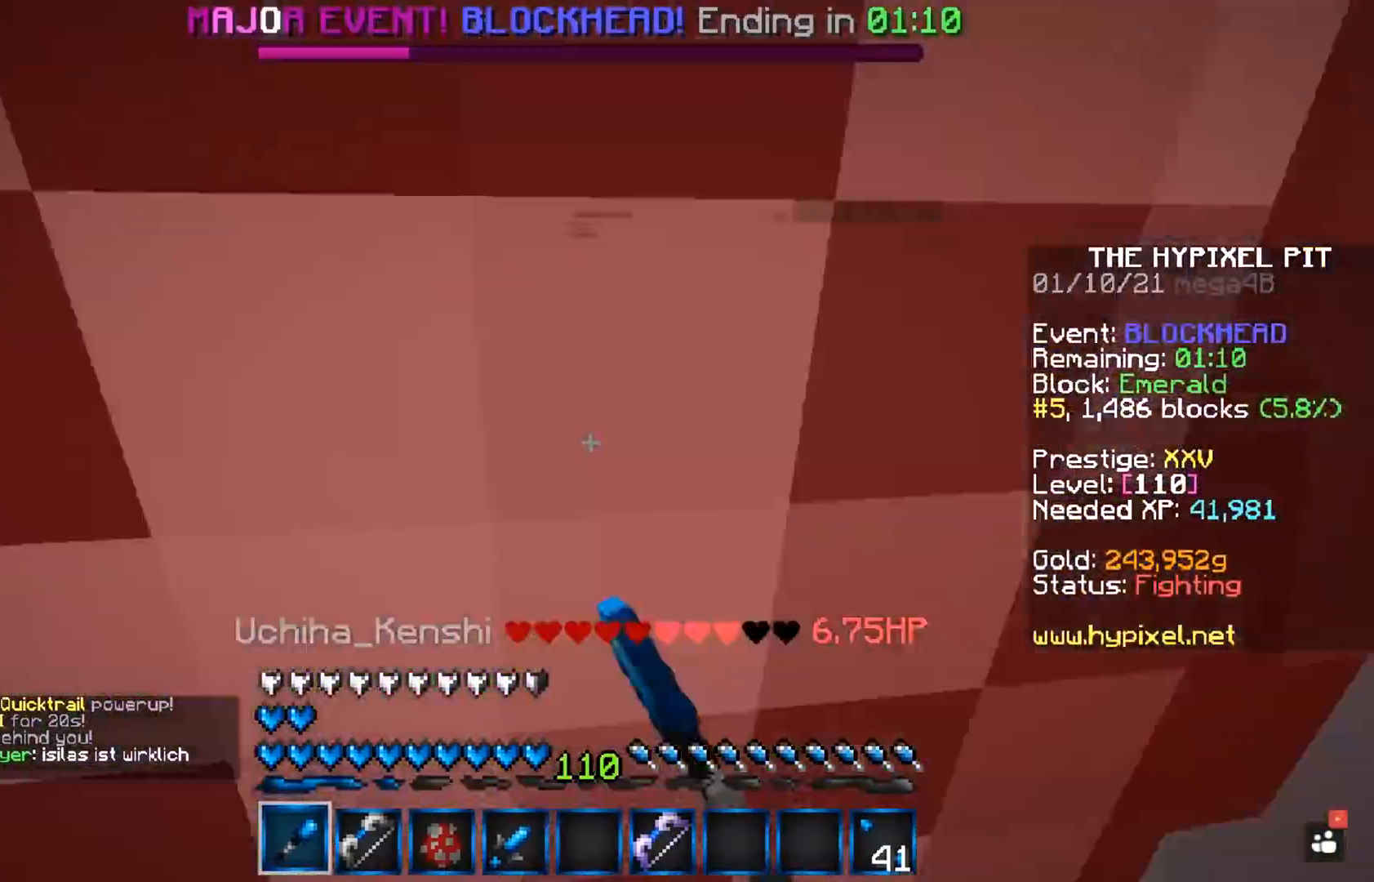
Gameplay with keyboard and mouse; each line is a JSON object with the keys and mouse buttons held at the frame after it. "events" lists presses ("down") and releases ("up") of "a", "d", "s", "space", "w", "mouse_left" and "mouse_right" between this image and that frame as [ms after this image, input, new state], when the widget could be followed in between. "mouse_left", "mouse_right" = the "left", "right" buttons of the "mouse" list. No other keys are recorded. Fast repeated clicks can show as one long hold. Mouse movement is not recorded.
{"keys": [], "mouse": ["left"], "events": []}
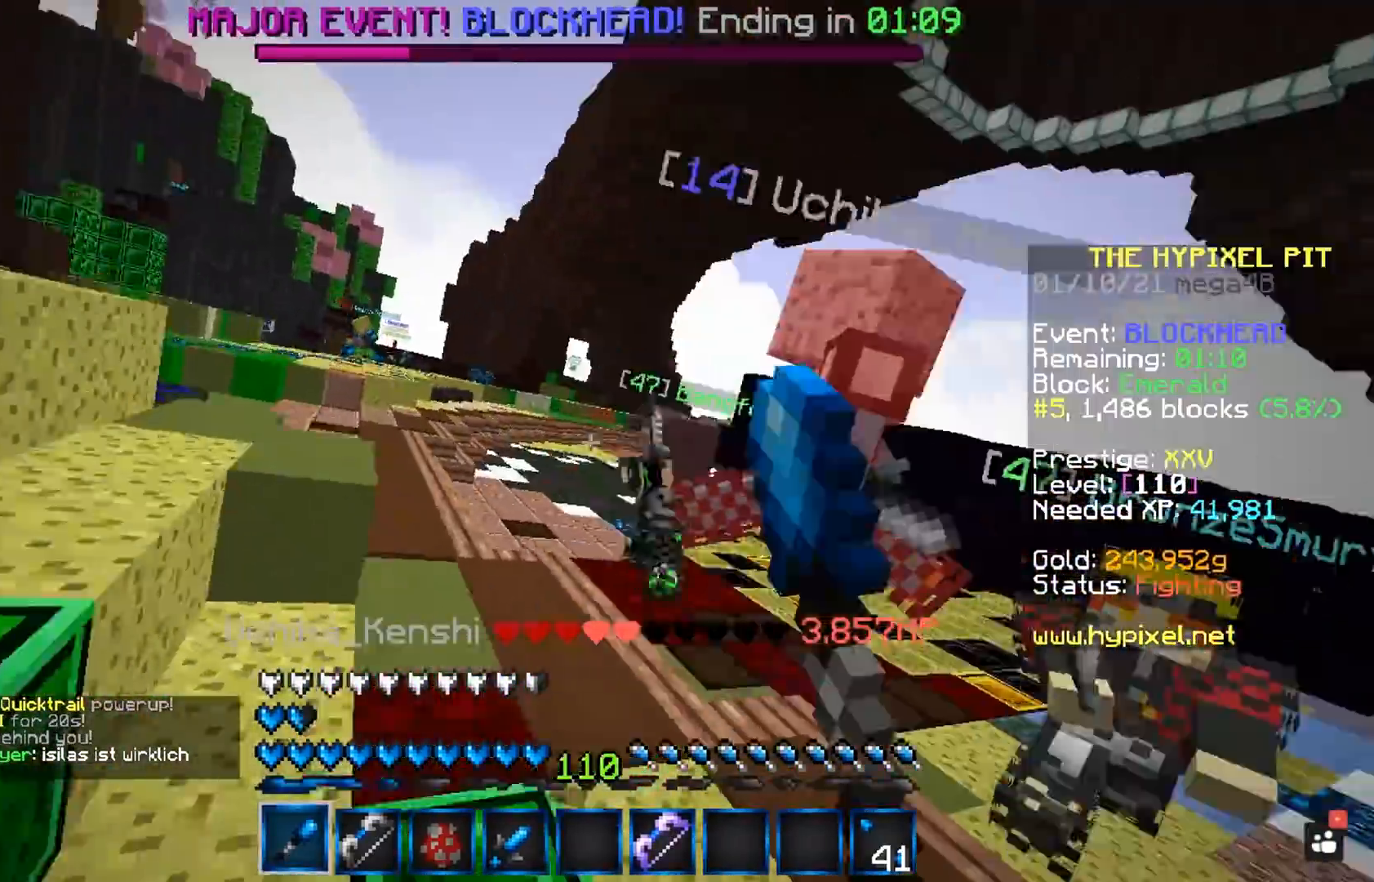
{"keys": ["w"], "mouse": ["left"], "events": [[33, "w", "down"]]}
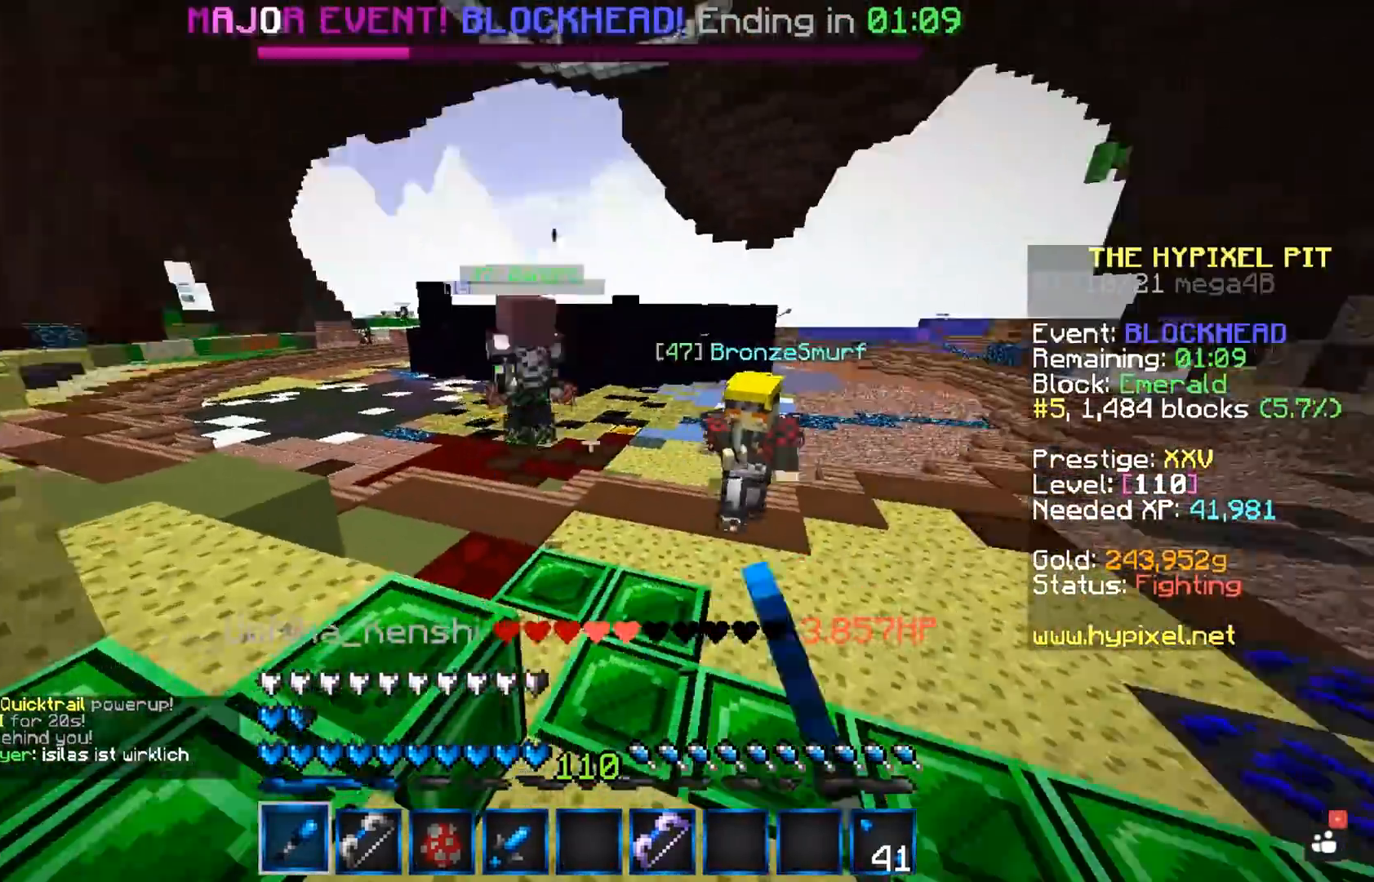
{"keys": ["d", "w"], "mouse": ["left"], "events": [[17, "mouse_left", "up"], [67, "mouse_left", "down"], [167, "mouse_left", "up"], [283, "d", "down"], [283, "mouse_left", "down"]]}
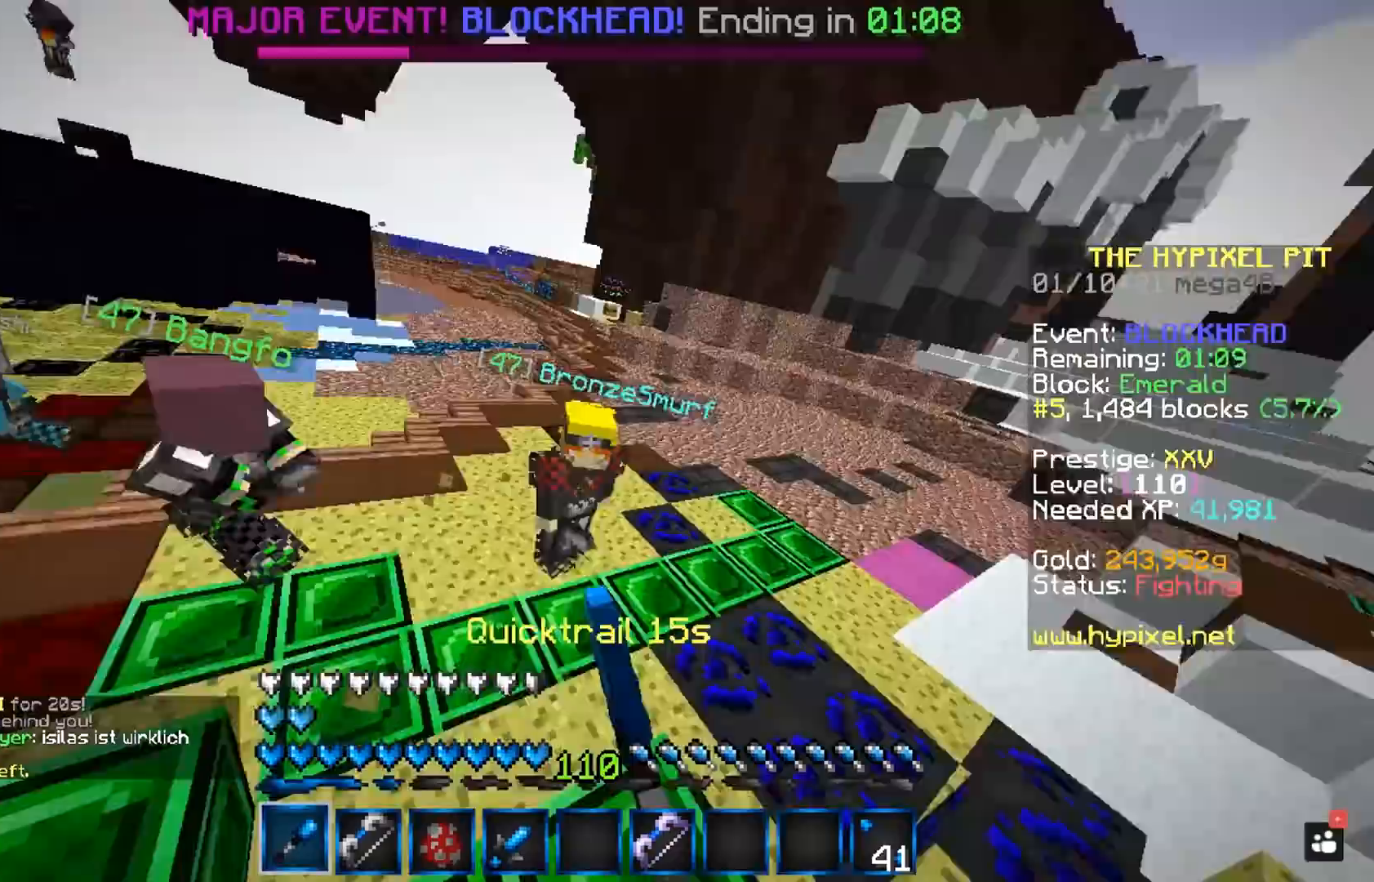
{"keys": ["d", "w"], "mouse": ["left"], "events": []}
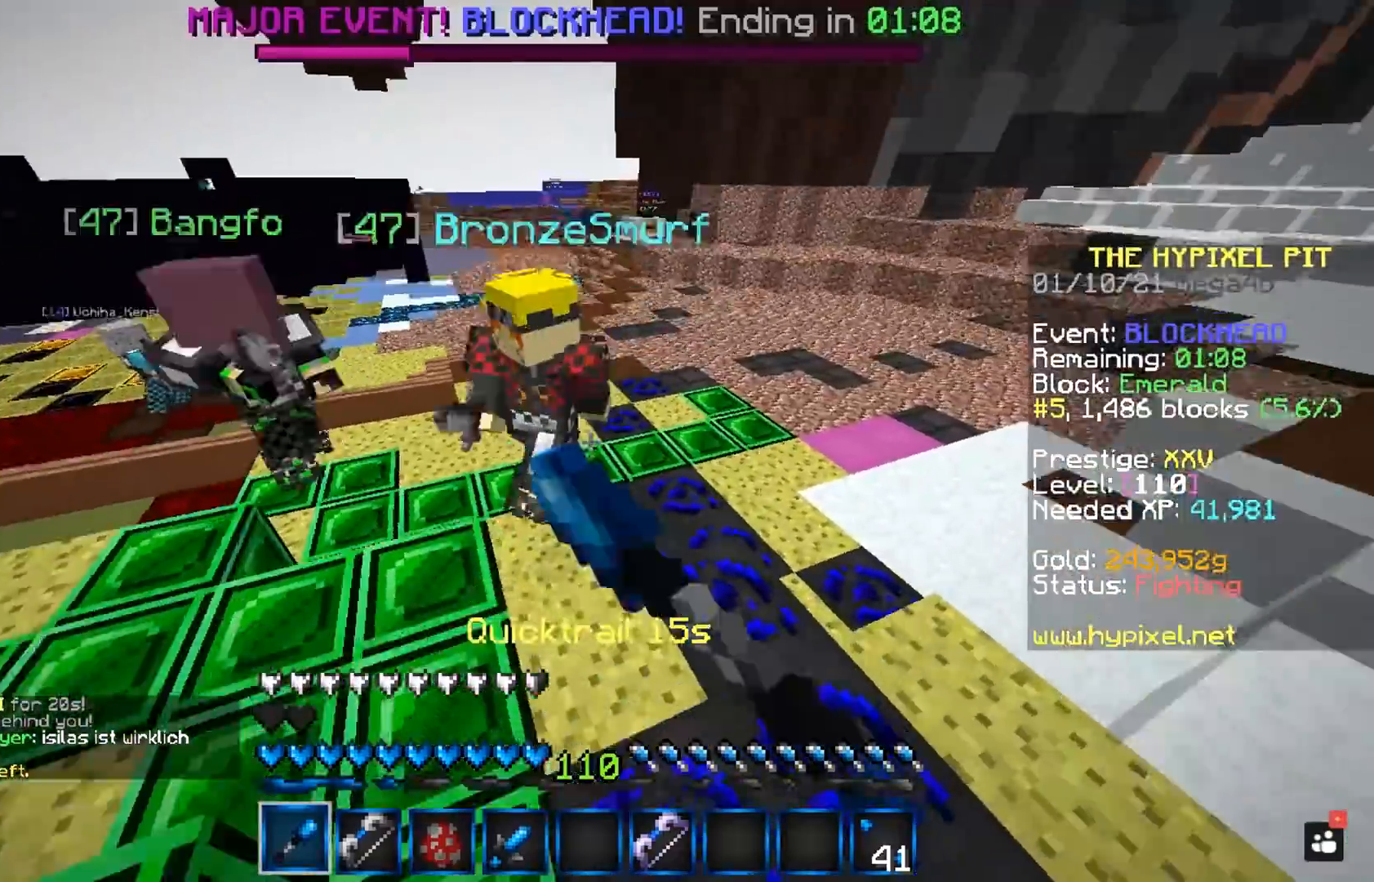
{"keys": [], "mouse": ["left"], "events": [[100, "d", "up"], [500, "w", "up"]]}
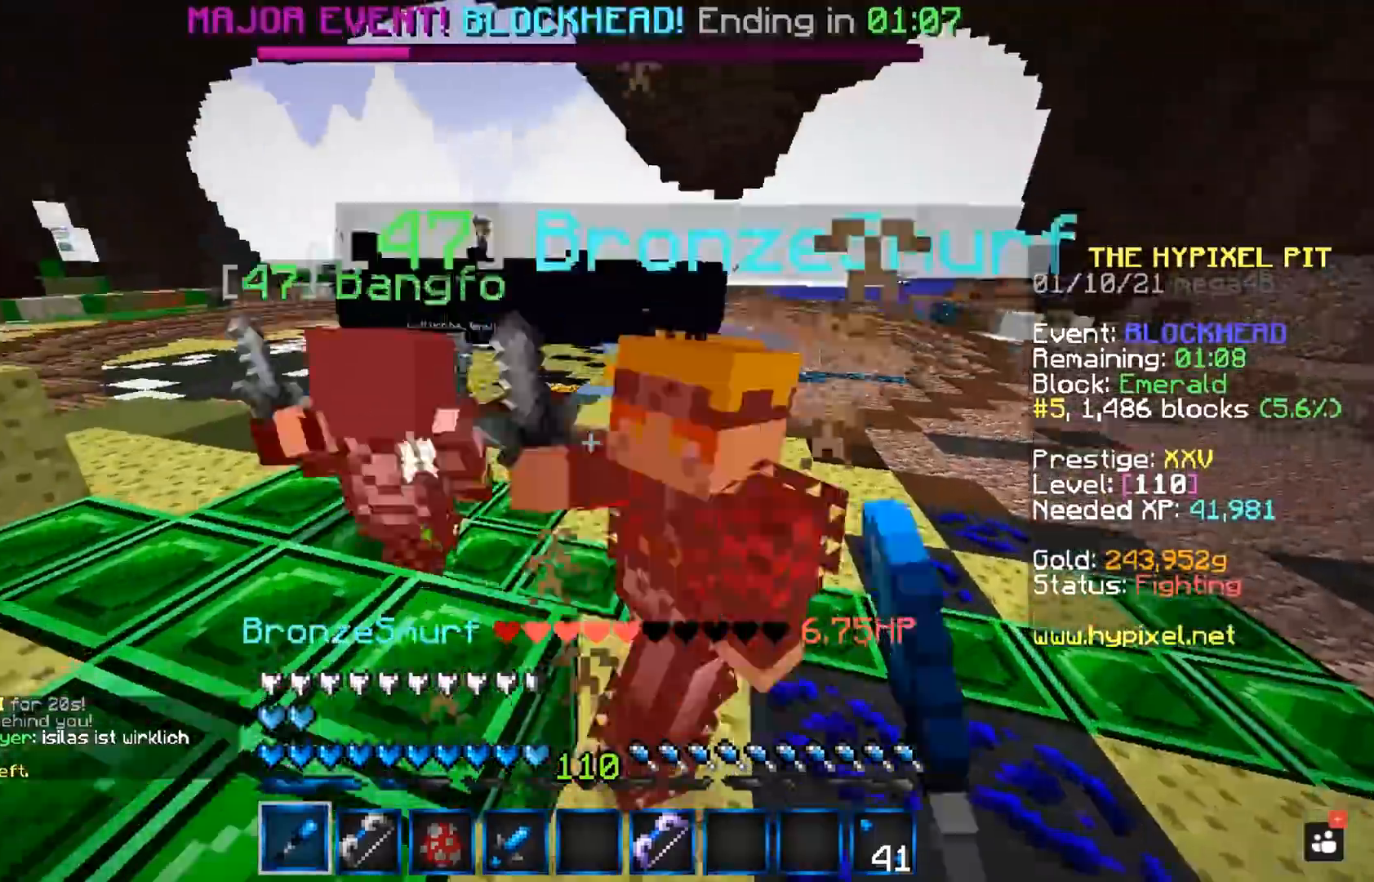
{"keys": ["w"], "mouse": ["left"], "events": [[300, "w", "down"]]}
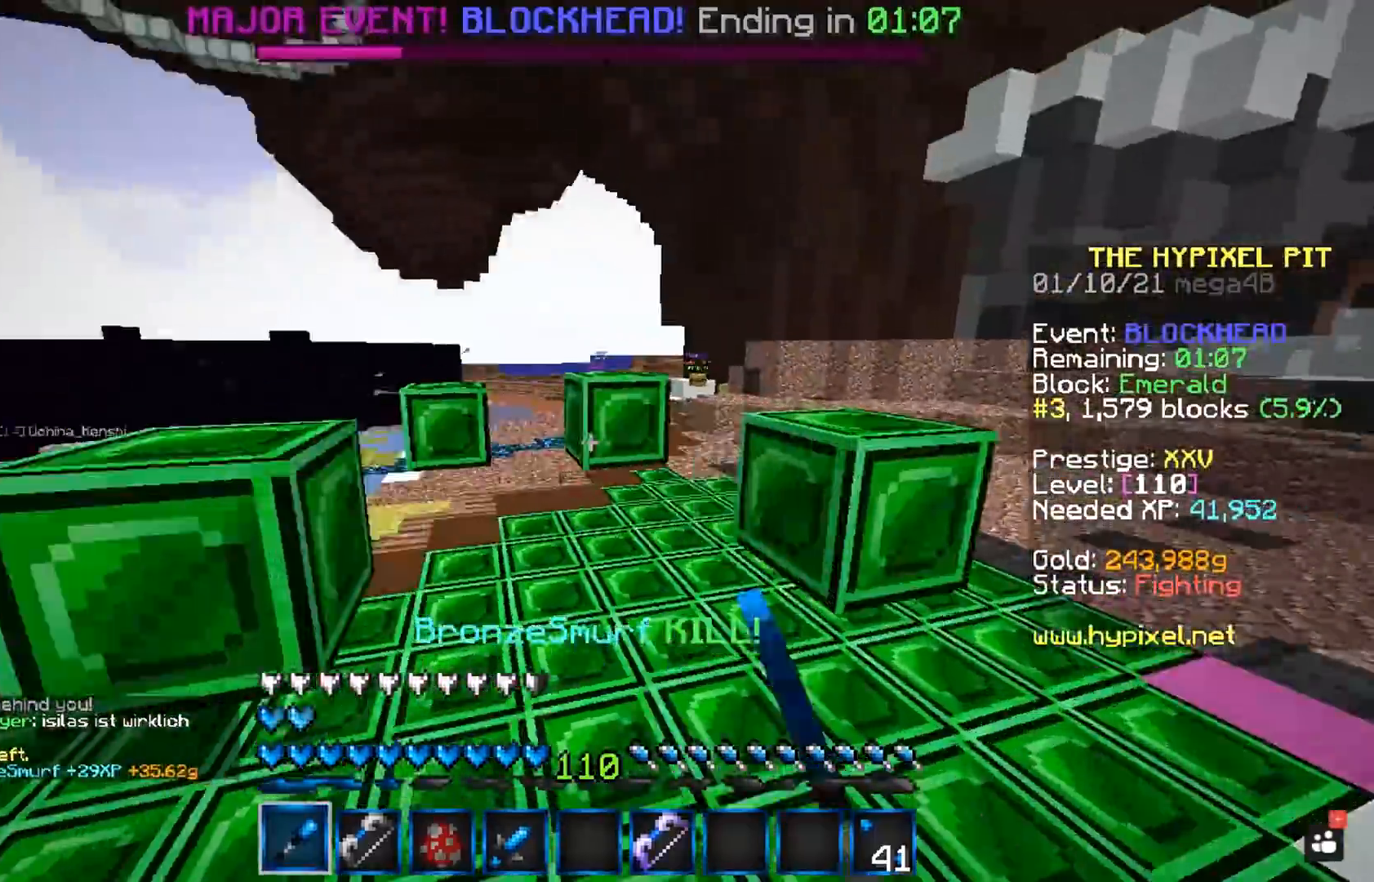
{"keys": ["a", "w"], "mouse": ["left"], "events": [[250, "a", "down"]]}
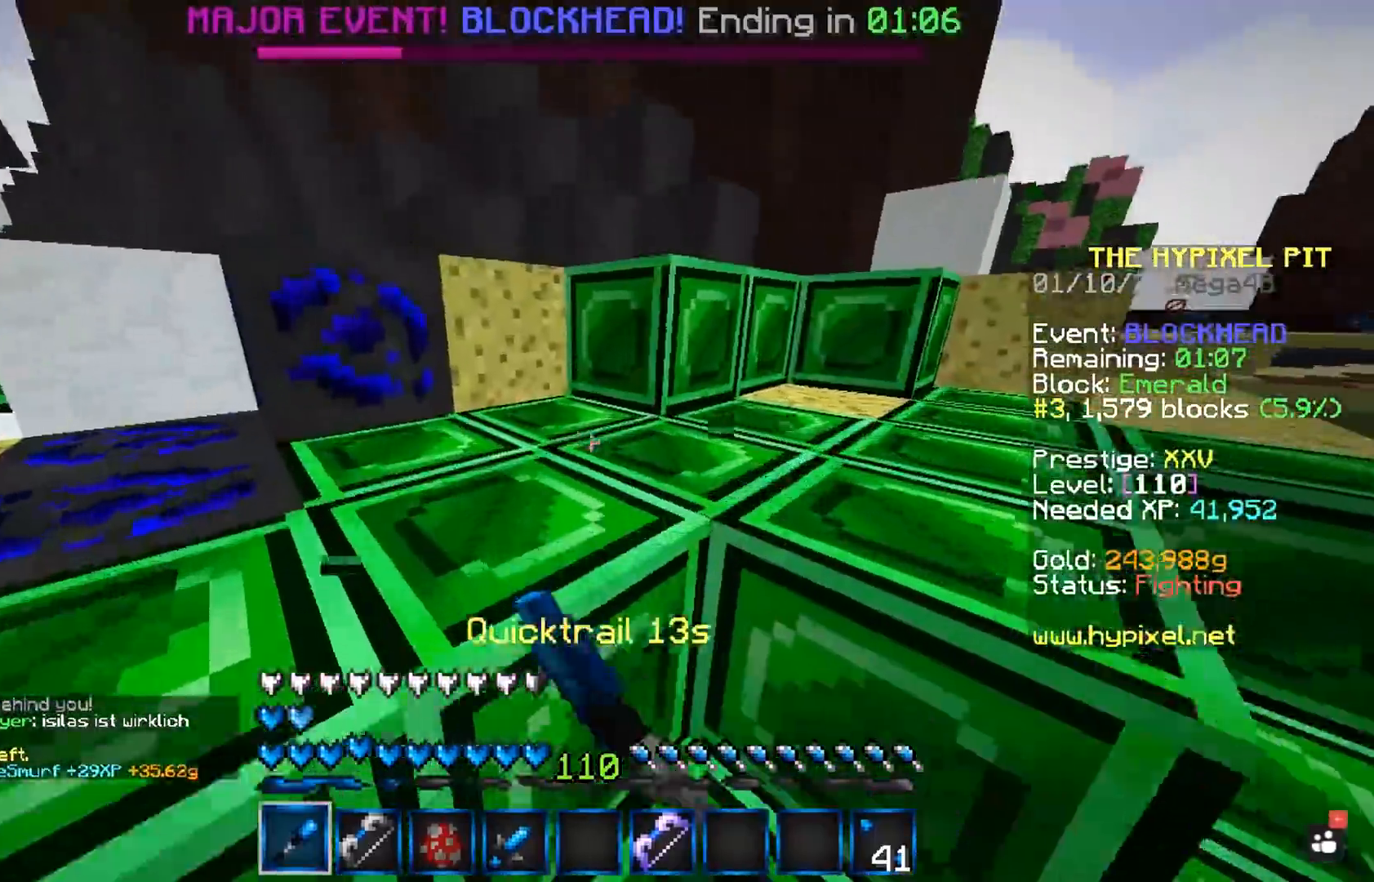
{"keys": ["a", "w"], "mouse": [], "events": [[200, "space", "down"], [333, "mouse_left", "up"], [400, "space", "up"]]}
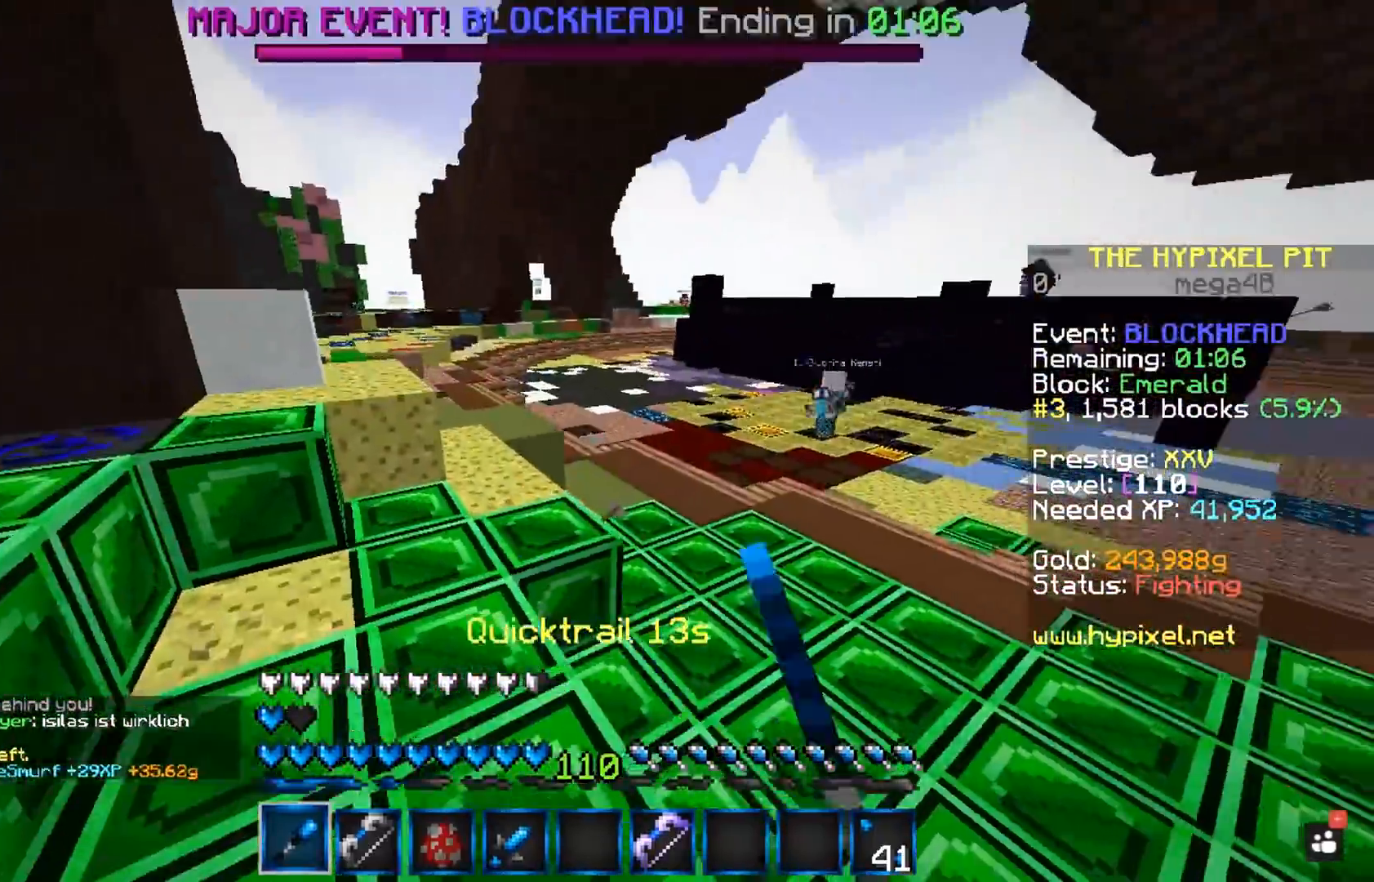
{"keys": ["space", "w"], "mouse": [], "events": [[217, "a", "up"], [233, "space", "down"]]}
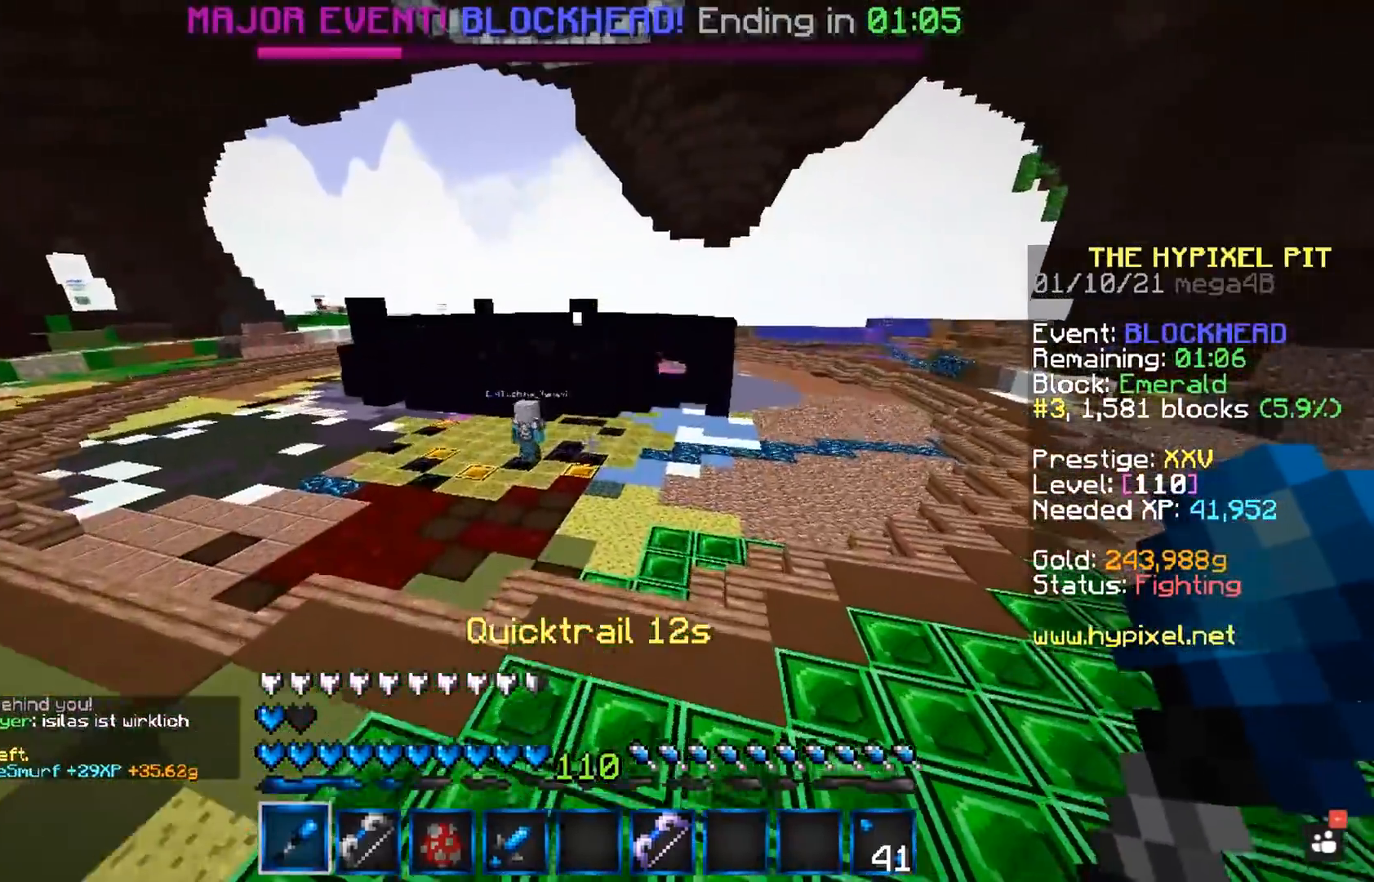
{"keys": ["a", "space", "w"], "mouse": [], "events": [[50, "space", "up"], [67, "a", "down"], [367, "space", "down"]]}
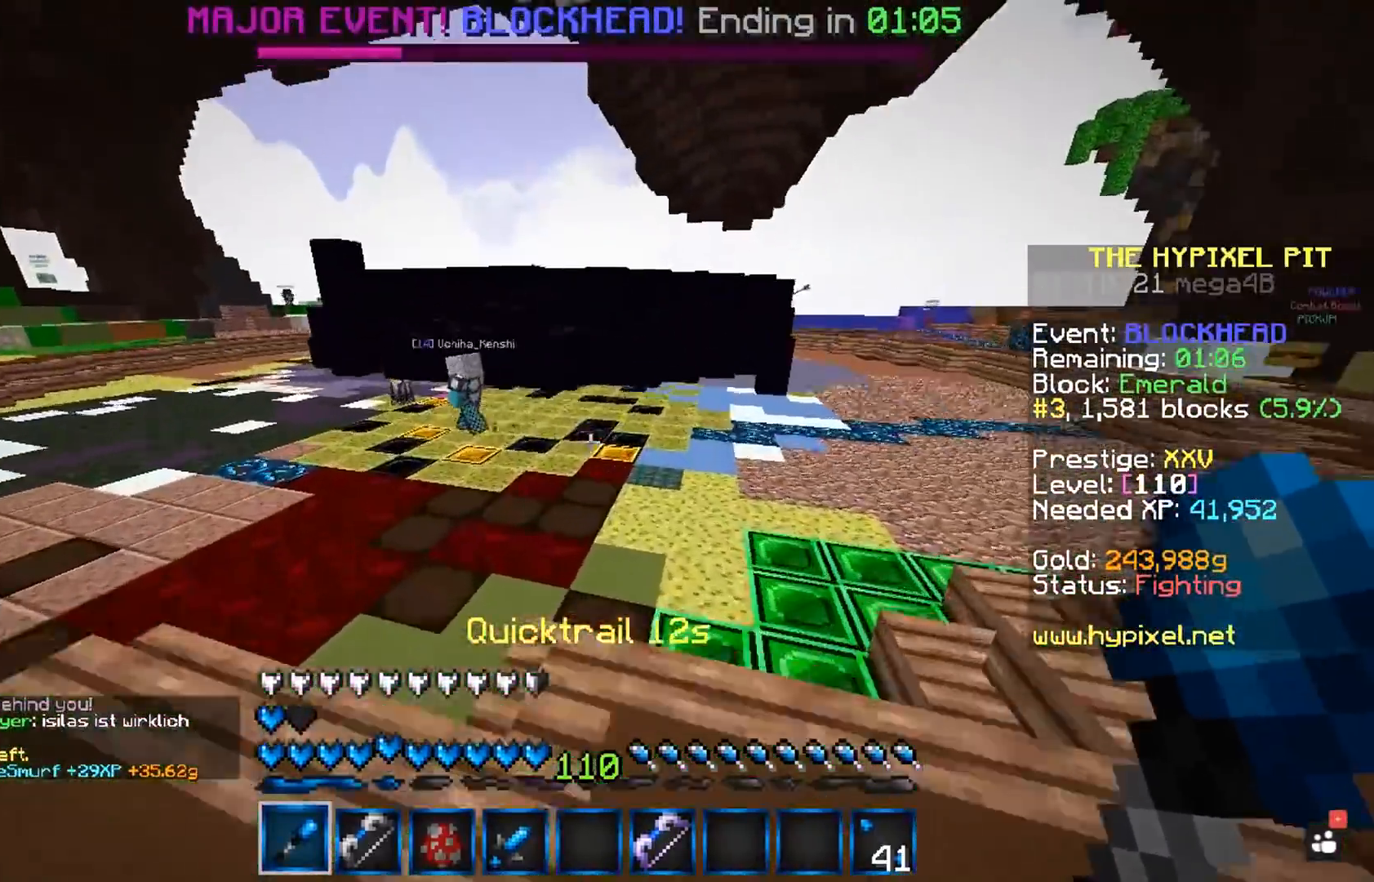
{"keys": ["space", "w"], "mouse": [], "events": [[200, "space", "up"], [383, "a", "up"], [500, "space", "down"]]}
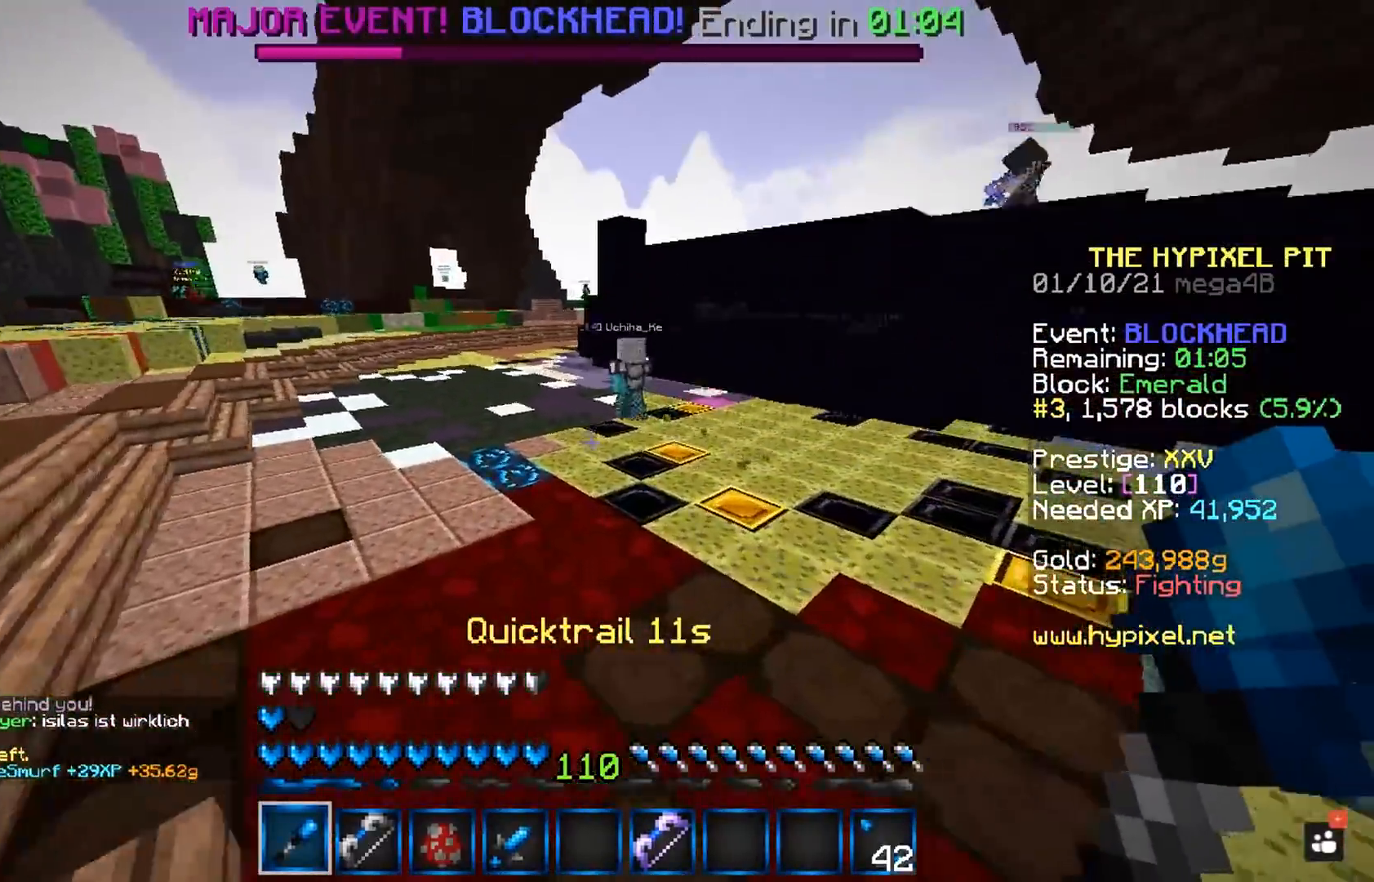
{"keys": ["w"], "mouse": [], "events": [[83, "a", "down"], [233, "a", "up"], [283, "space", "up"]]}
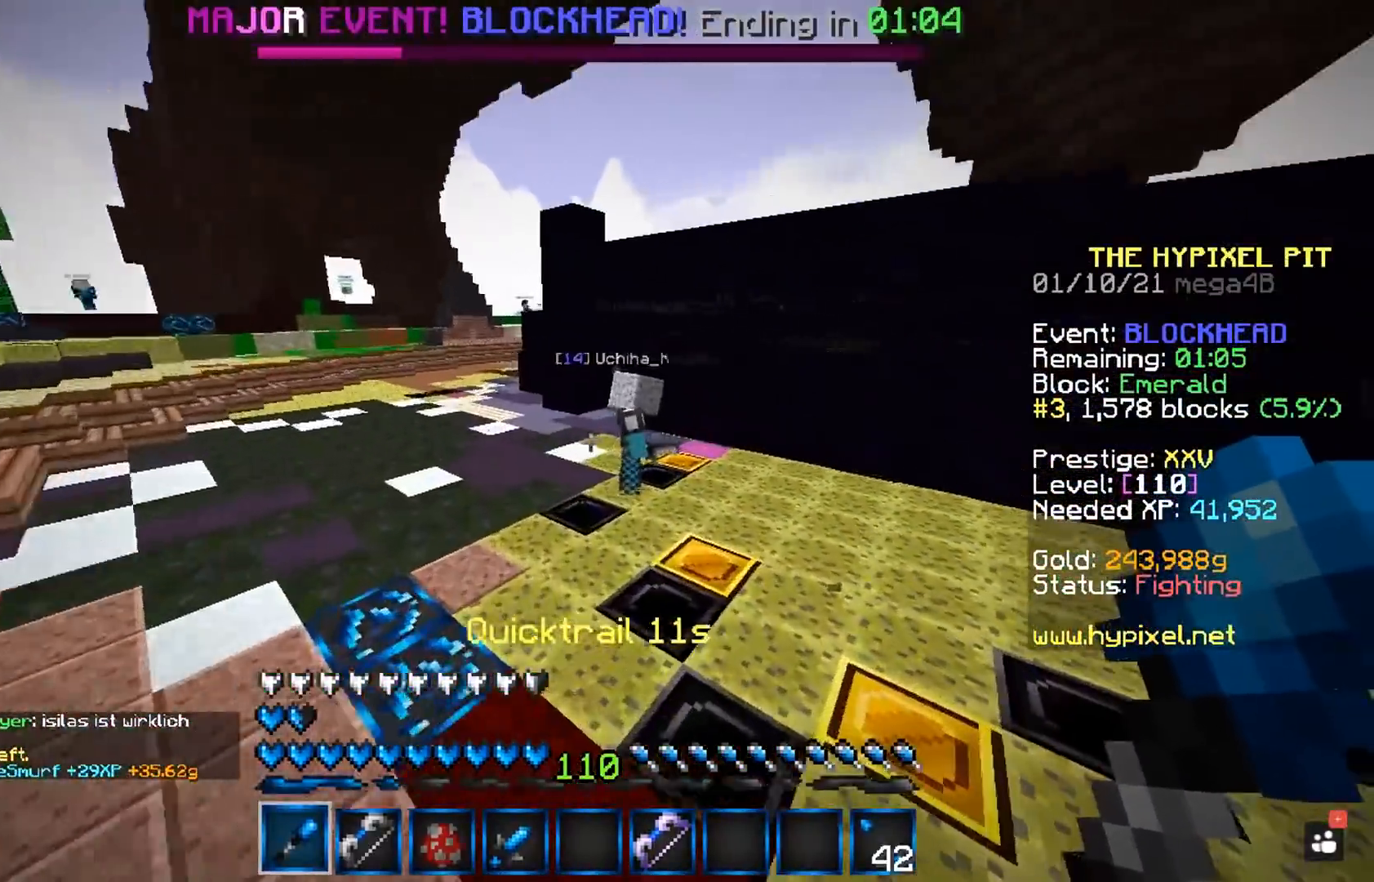
{"keys": ["space", "w"], "mouse": ["left"], "events": [[167, "space", "down"], [467, "mouse_left", "down"]]}
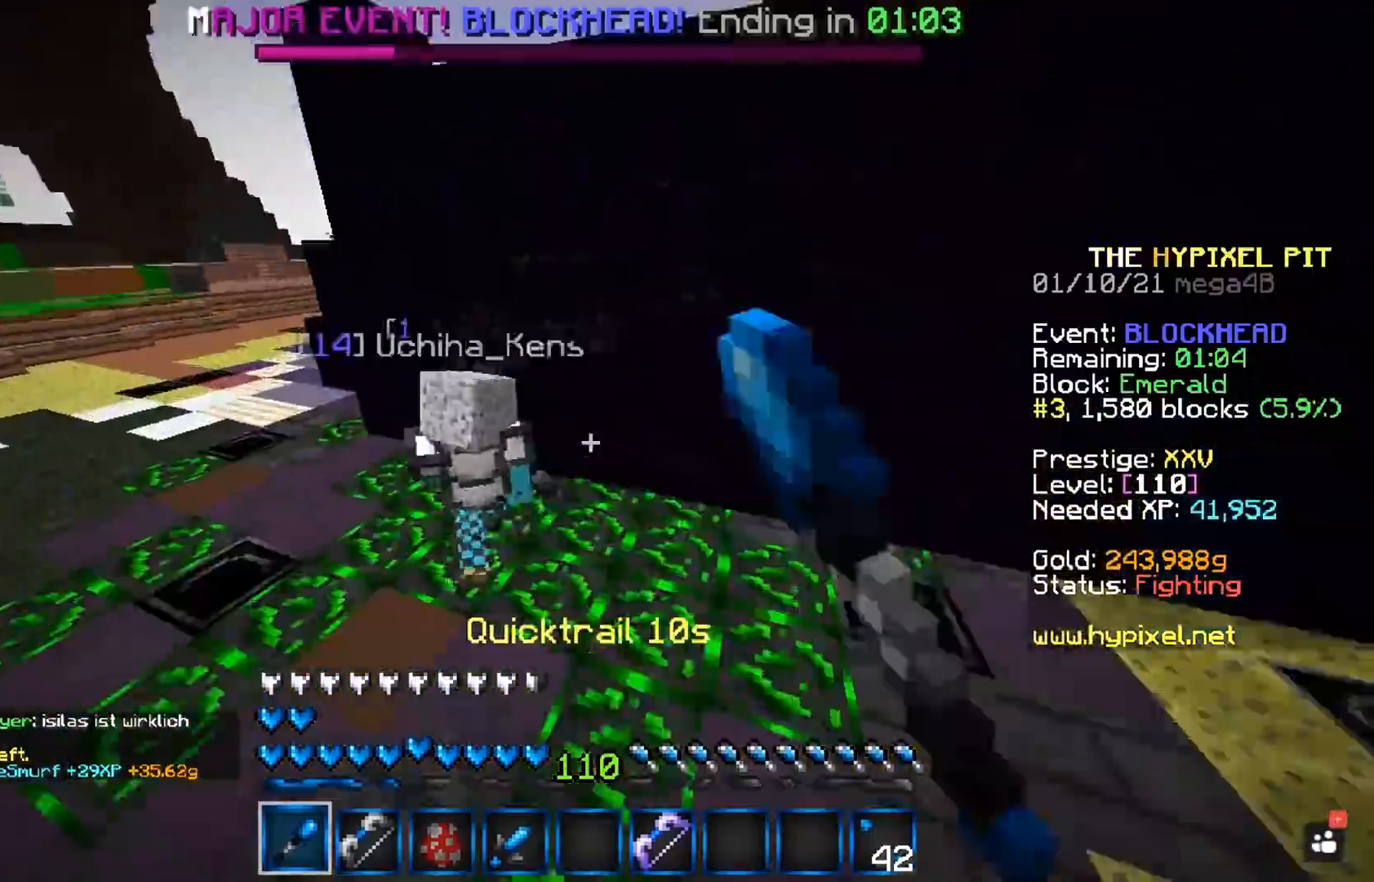
{"keys": ["a", "space", "w"], "mouse": ["left"], "events": [[217, "w", "up"], [400, "w", "down"], [467, "a", "down"]]}
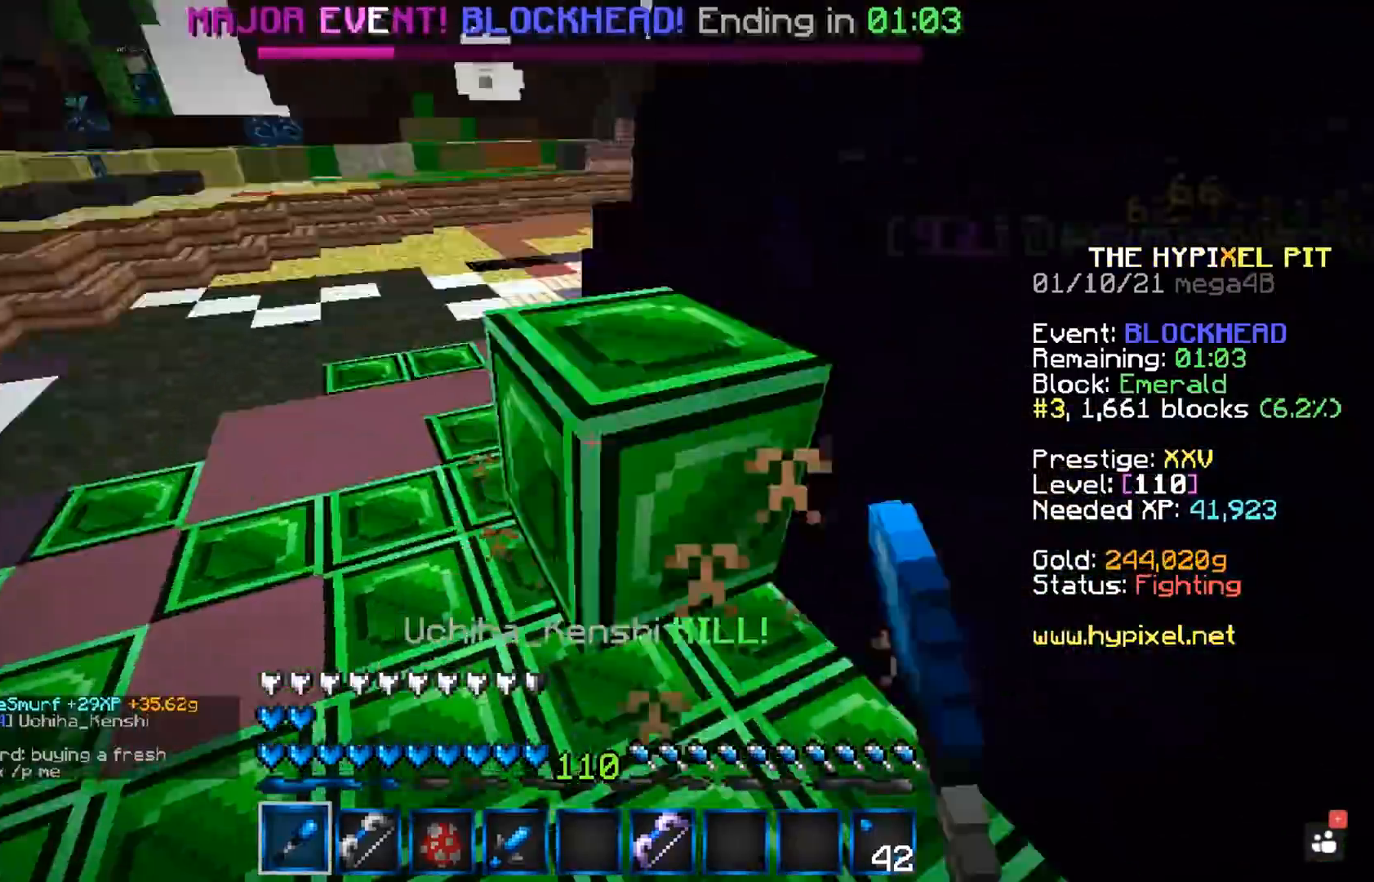
{"keys": ["a", "space", "w"], "mouse": ["left"], "events": [[117, "a", "up"], [133, "w", "up"], [450, "w", "down"], [467, "a", "down"]]}
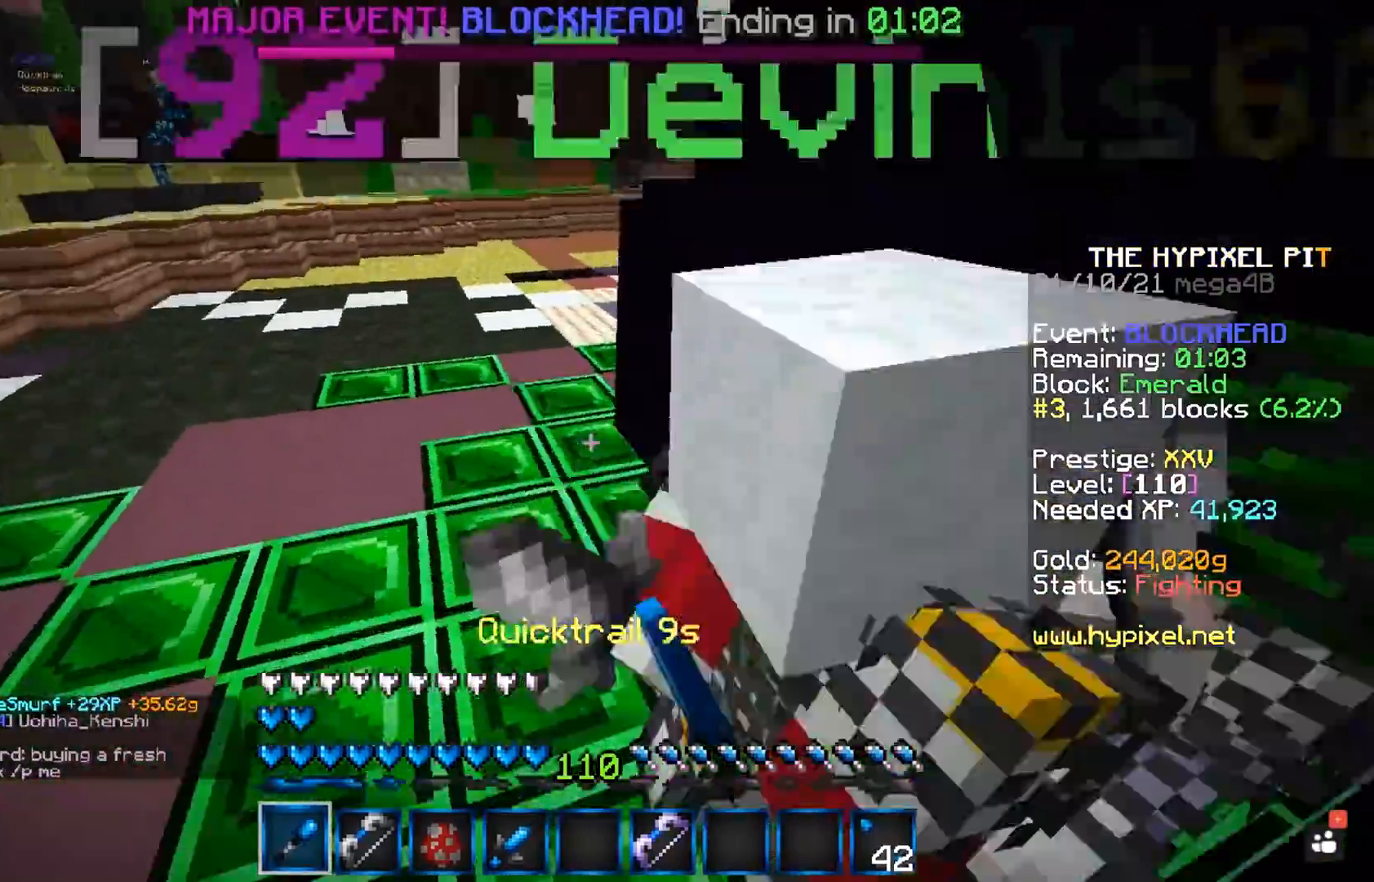
{"keys": ["space"], "mouse": ["left"], "events": [[433, "a", "up"], [450, "w", "up"]]}
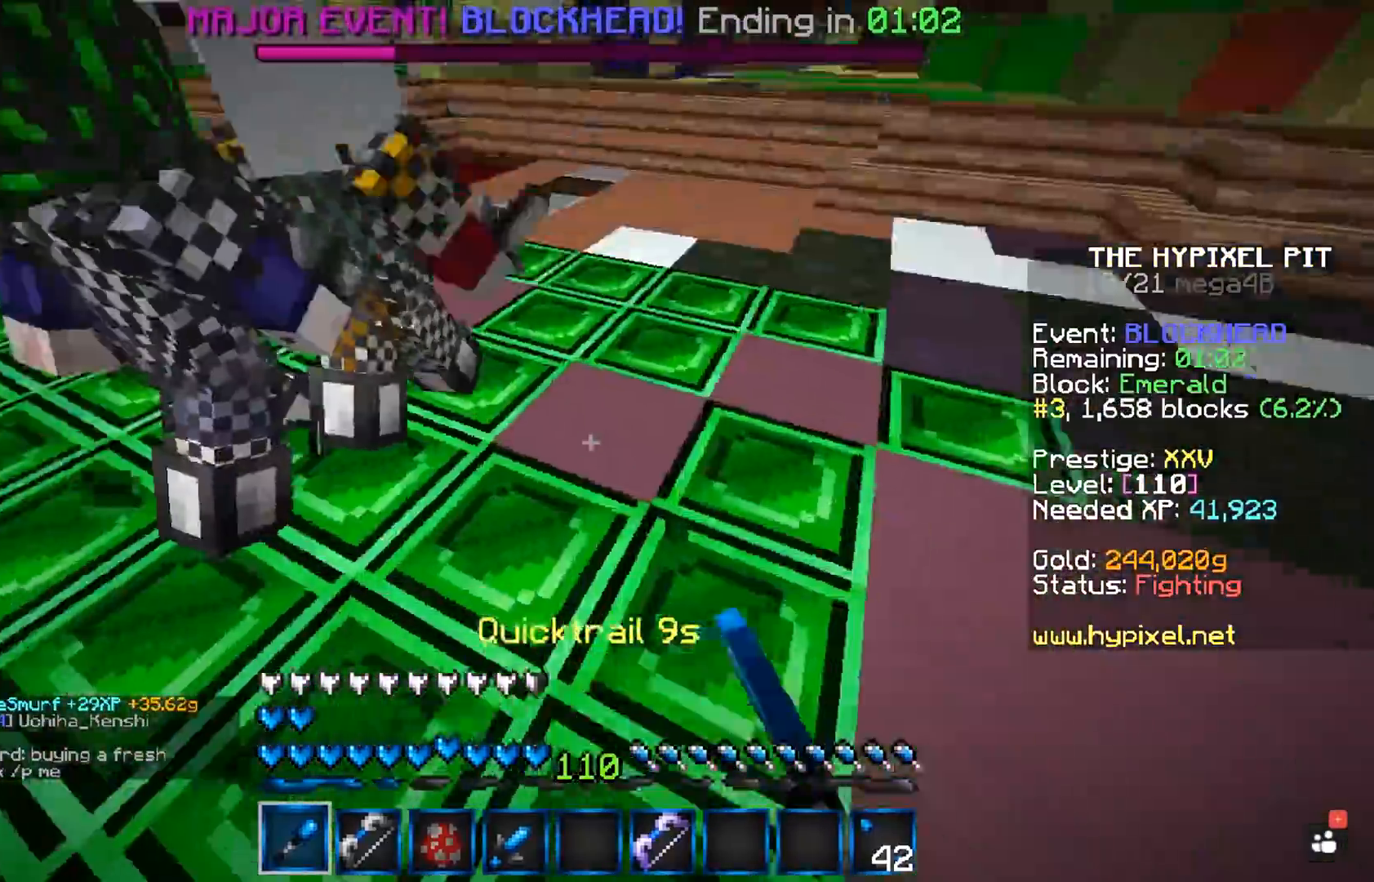
{"keys": ["space", "w"], "mouse": ["left"], "events": [[17, "a", "down"], [17, "w", "down"], [483, "a", "up"]]}
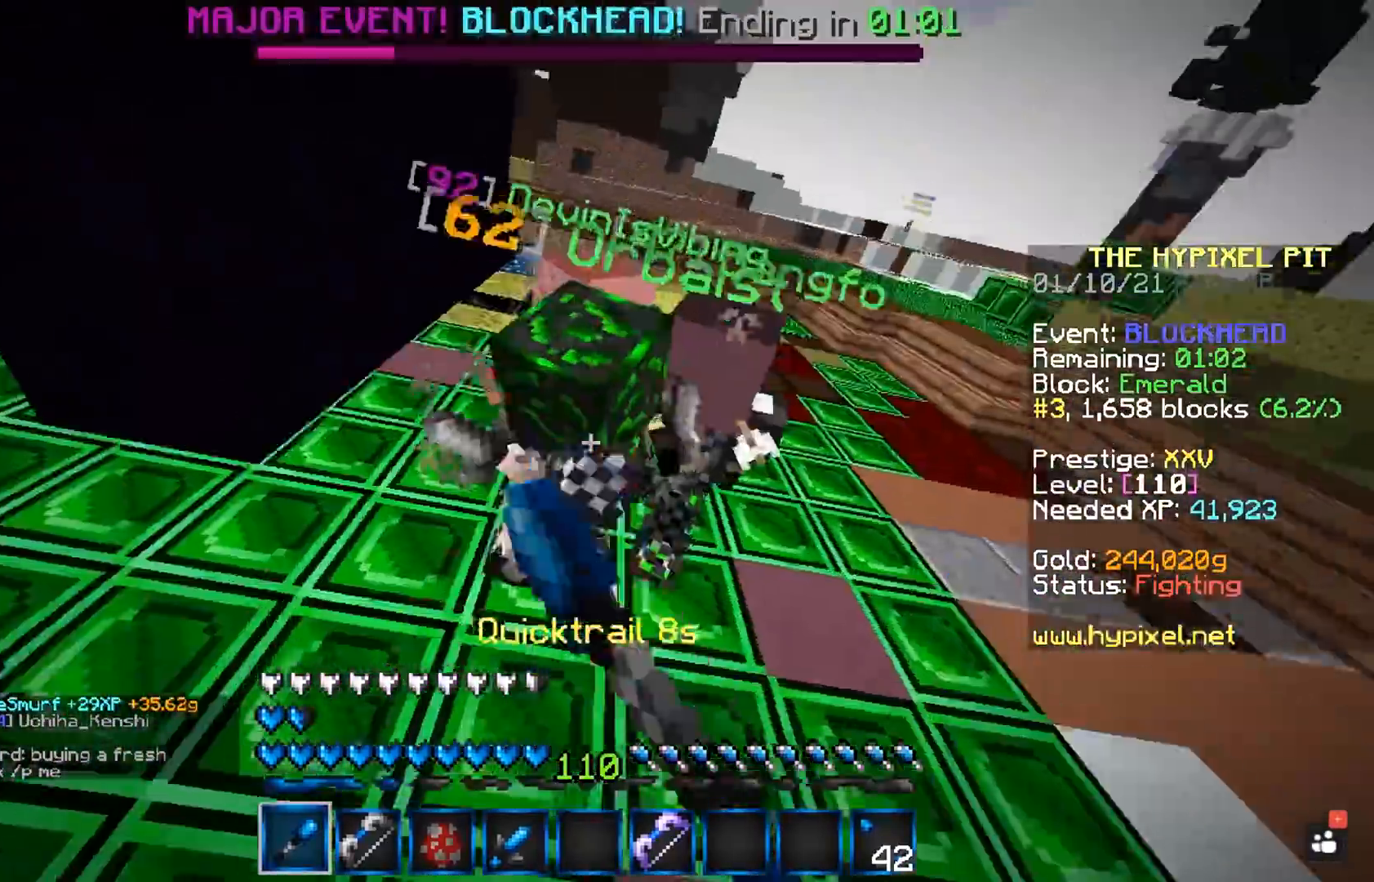
{"keys": ["space", "w"], "mouse": ["left"], "events": [[350, "a", "down"], [433, "a", "up"]]}
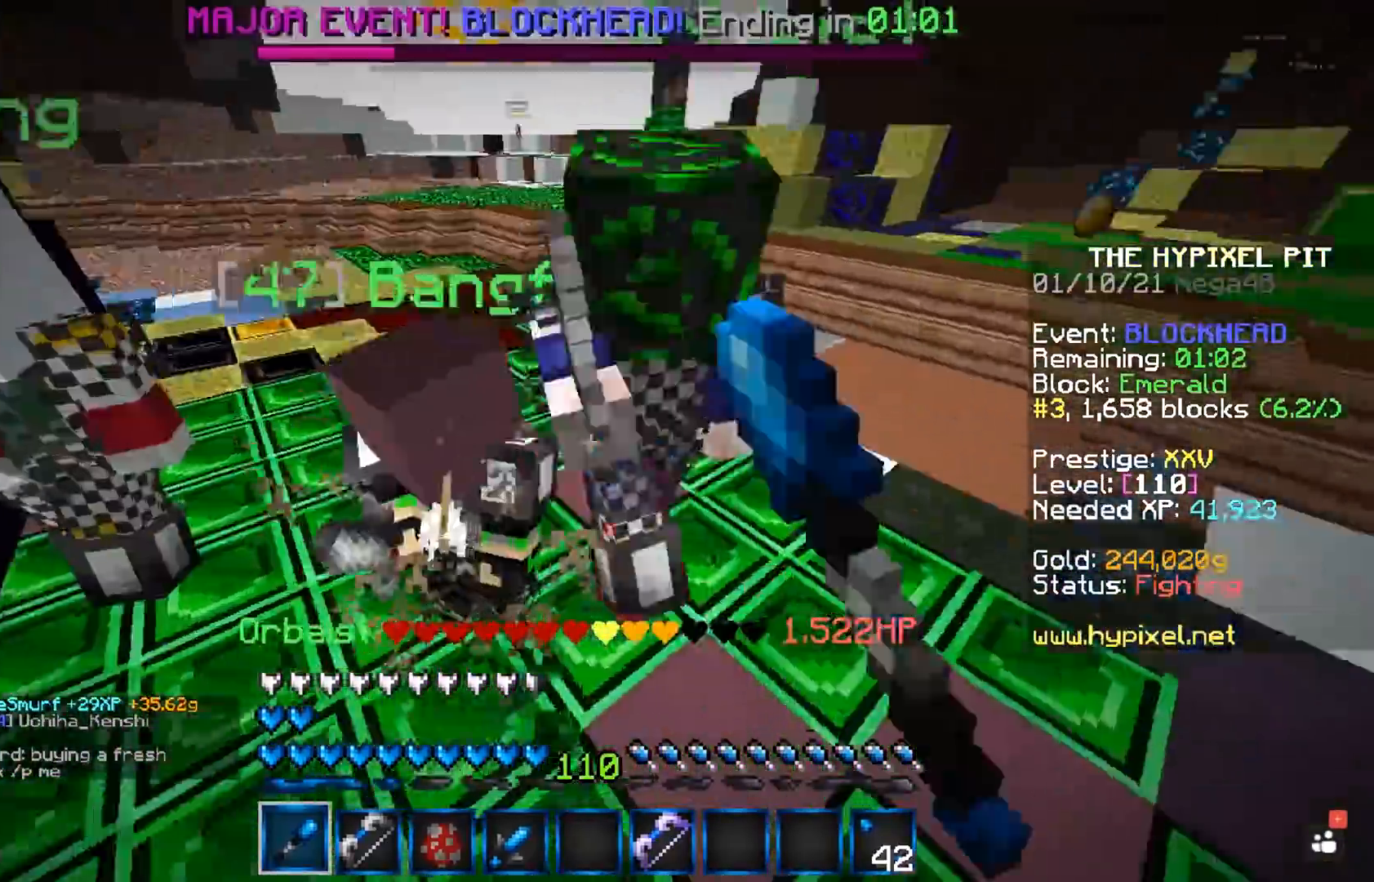
{"keys": ["space", "w"], "mouse": ["left"], "events": [[250, "a", "down"], [417, "a", "up"]]}
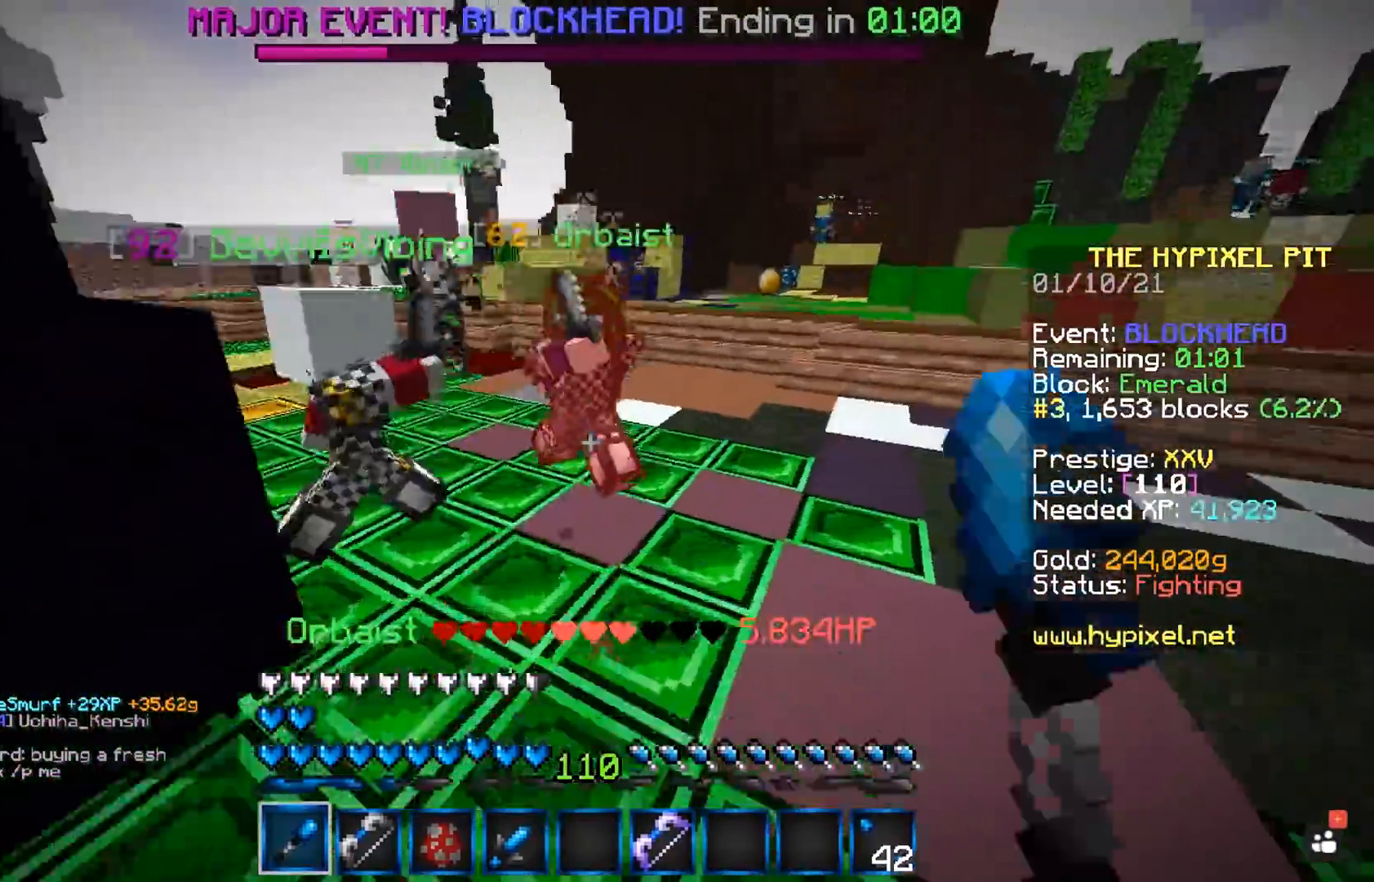
{"keys": ["space", "w"], "mouse": ["left"], "events": []}
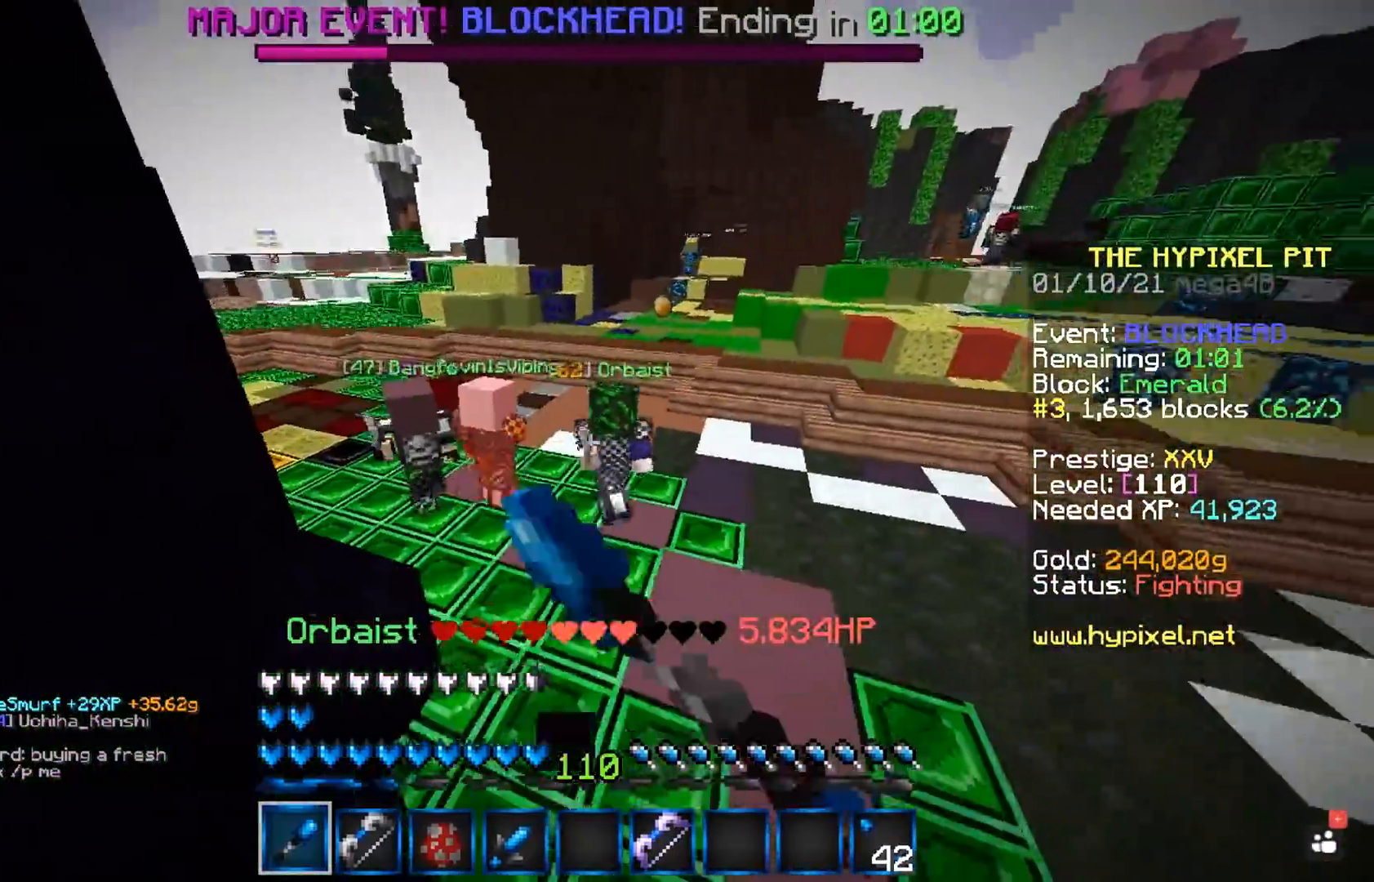
{"keys": ["w"], "mouse": ["left"], "events": [[183, "mouse_left", "up"], [333, "space", "up"], [350, "mouse_left", "down"]]}
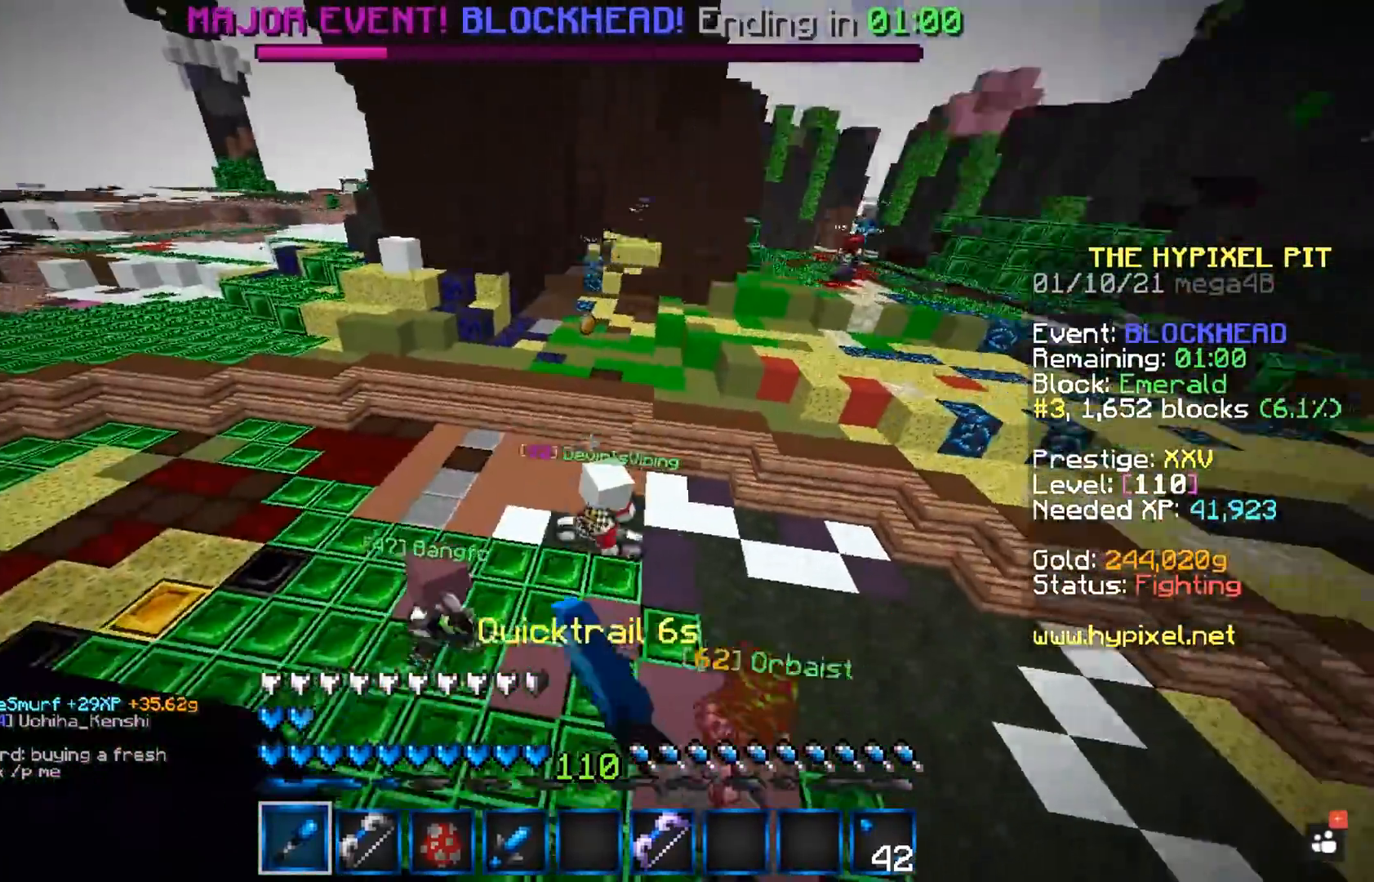
{"keys": ["w"], "mouse": ["left"], "events": []}
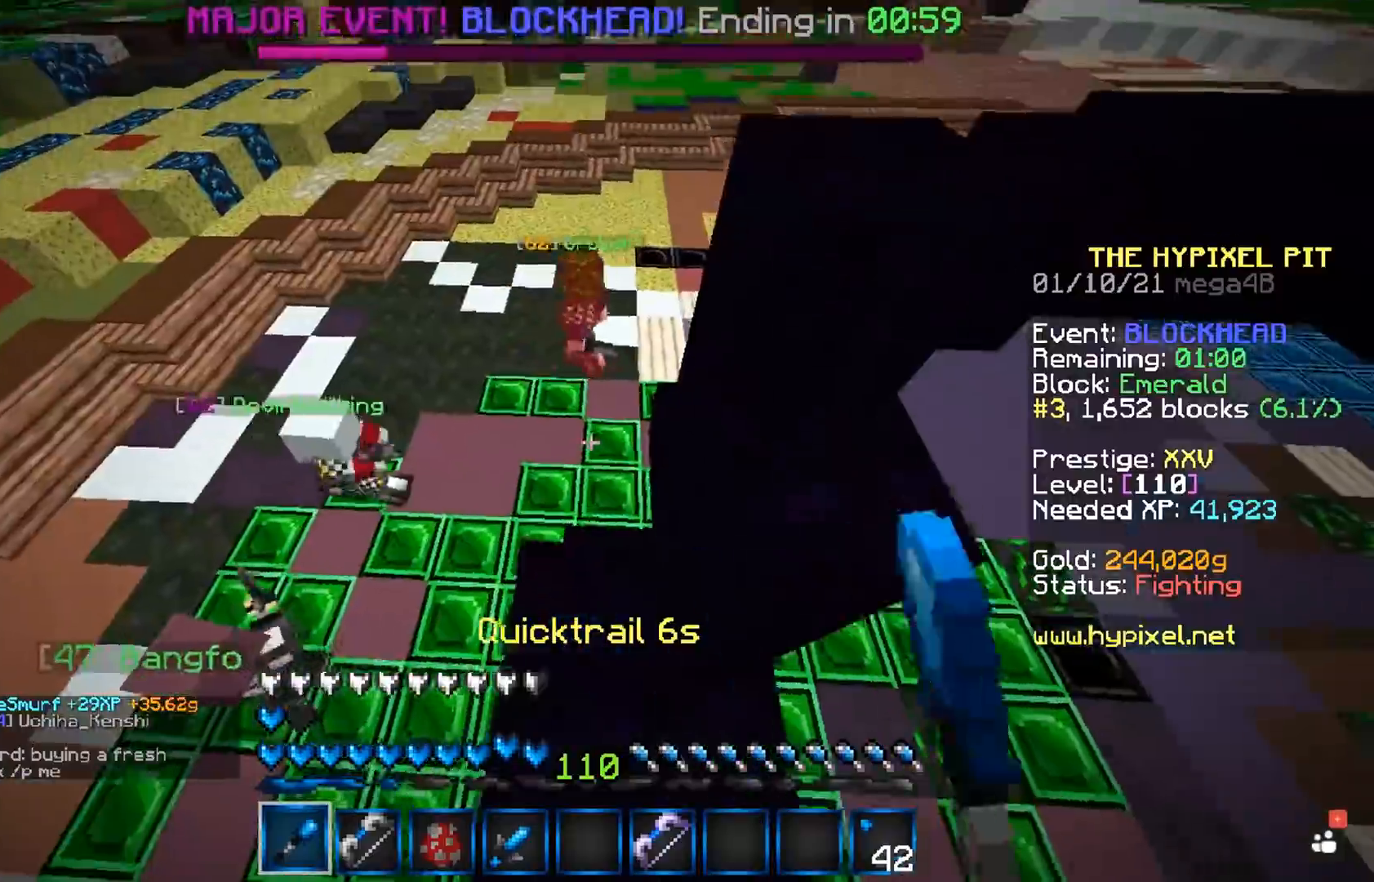
{"keys": ["w"], "mouse": ["left"], "events": []}
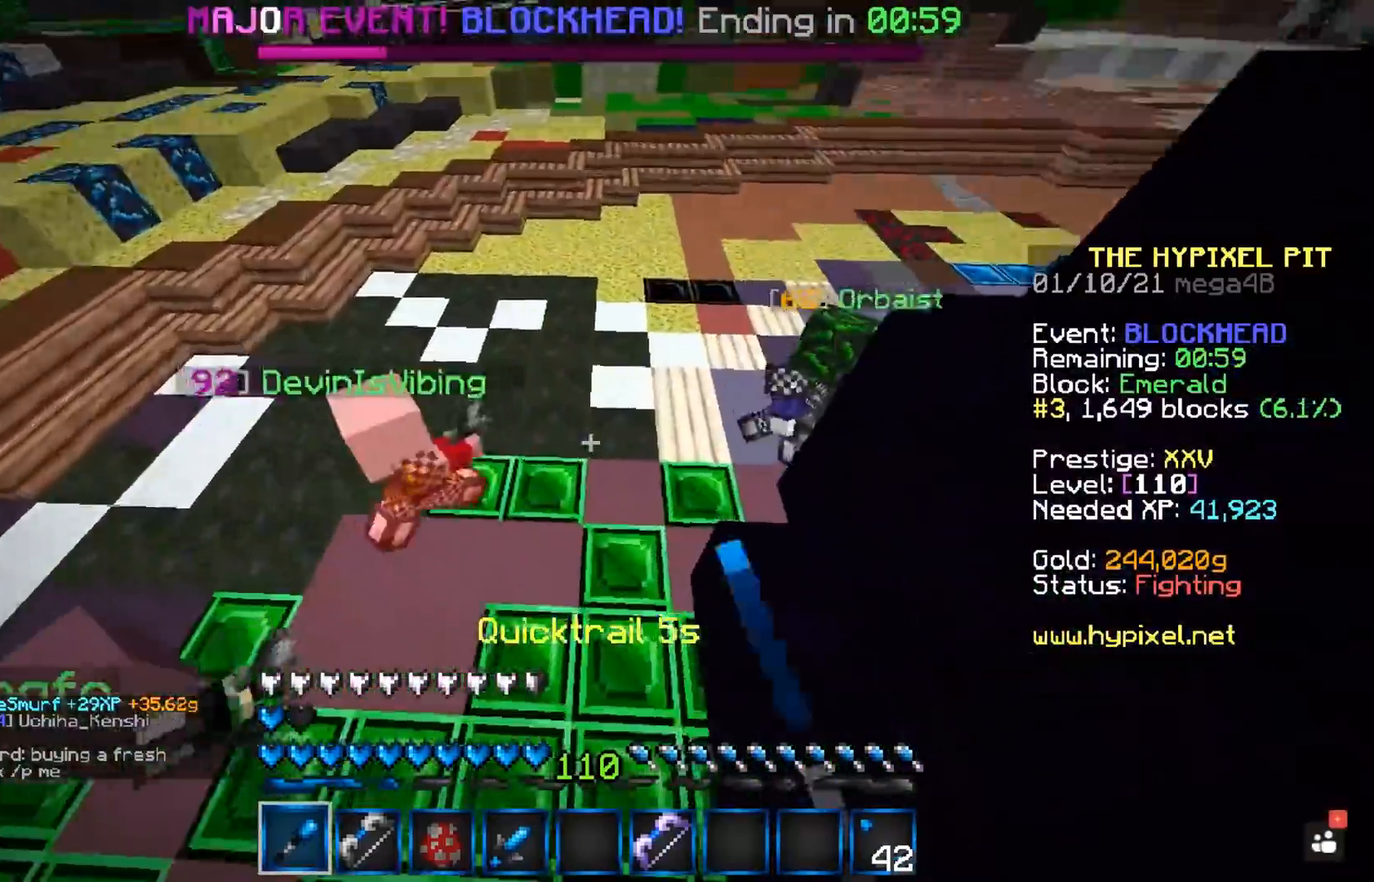
{"keys": ["space", "w"], "mouse": ["left"], "events": [[300, "space", "down"]]}
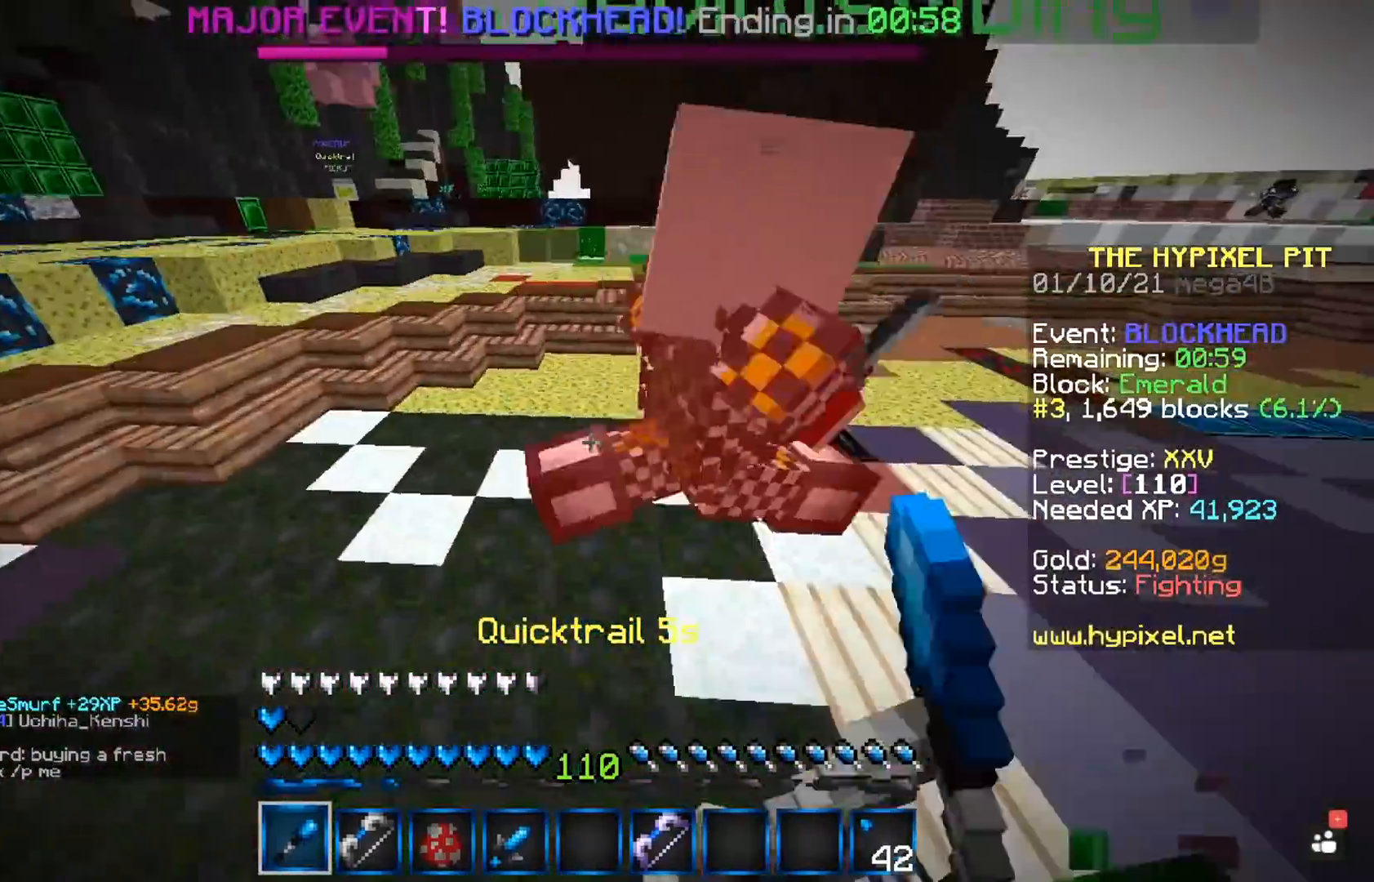
{"keys": ["space", "w"], "mouse": ["left"], "events": []}
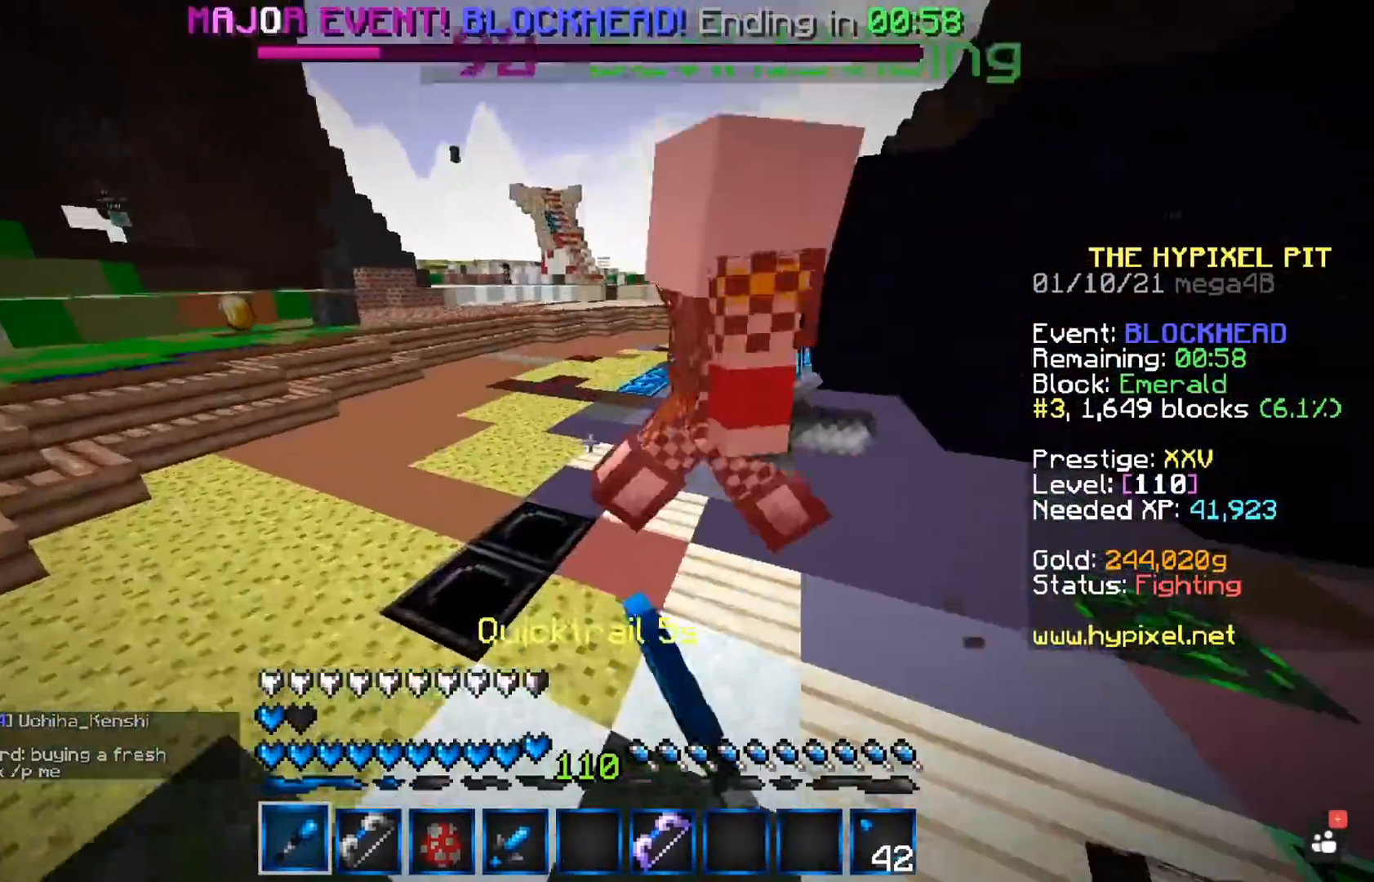
{"keys": ["space", "w"], "mouse": ["left"], "events": []}
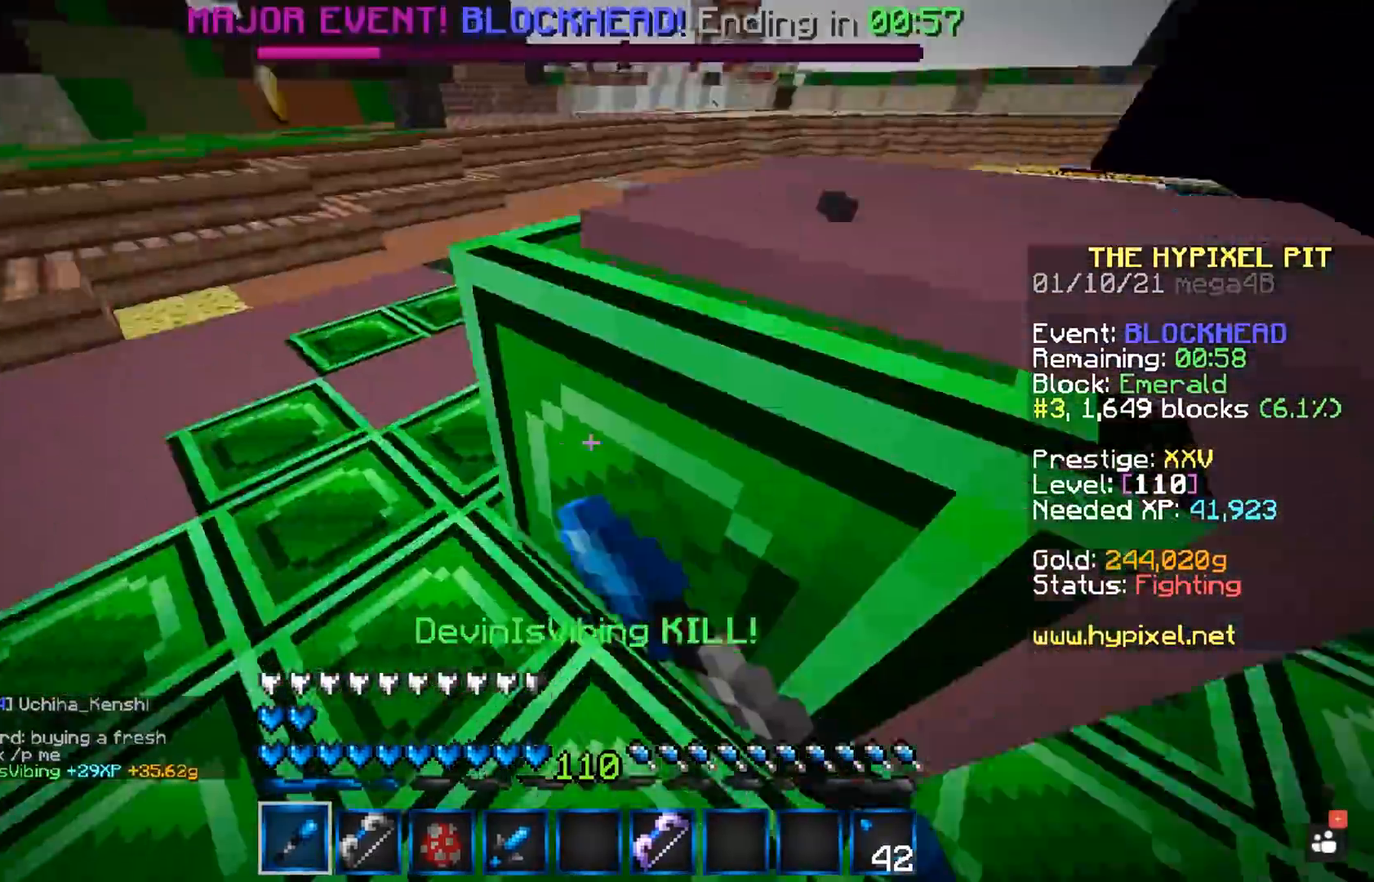
{"keys": [], "mouse": [], "events": [[367, "mouse_left", "up"], [417, "w", "up"], [450, "space", "up"]]}
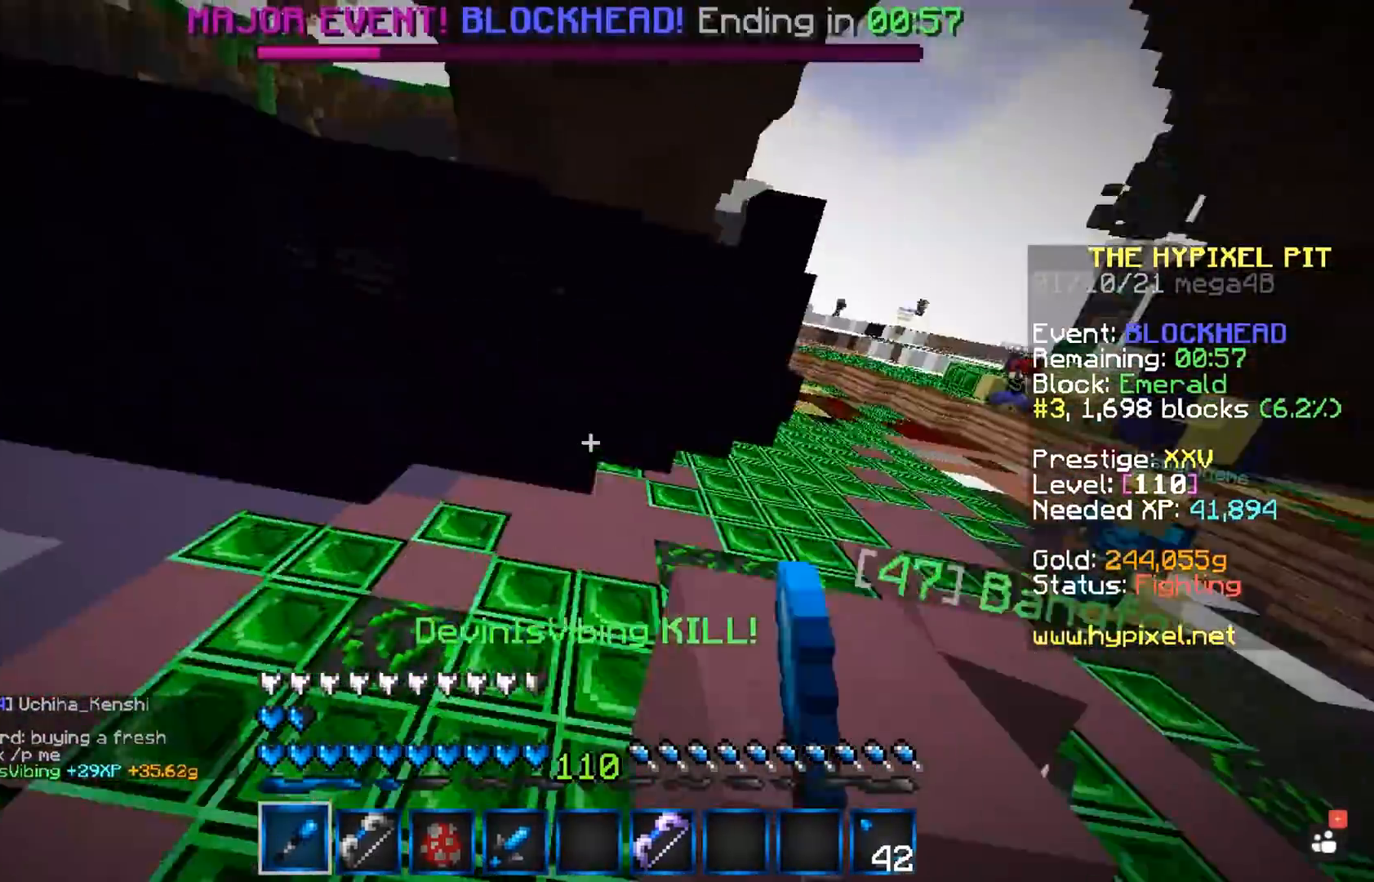
{"keys": ["w"], "mouse": [], "events": [[17, "w", "down"]]}
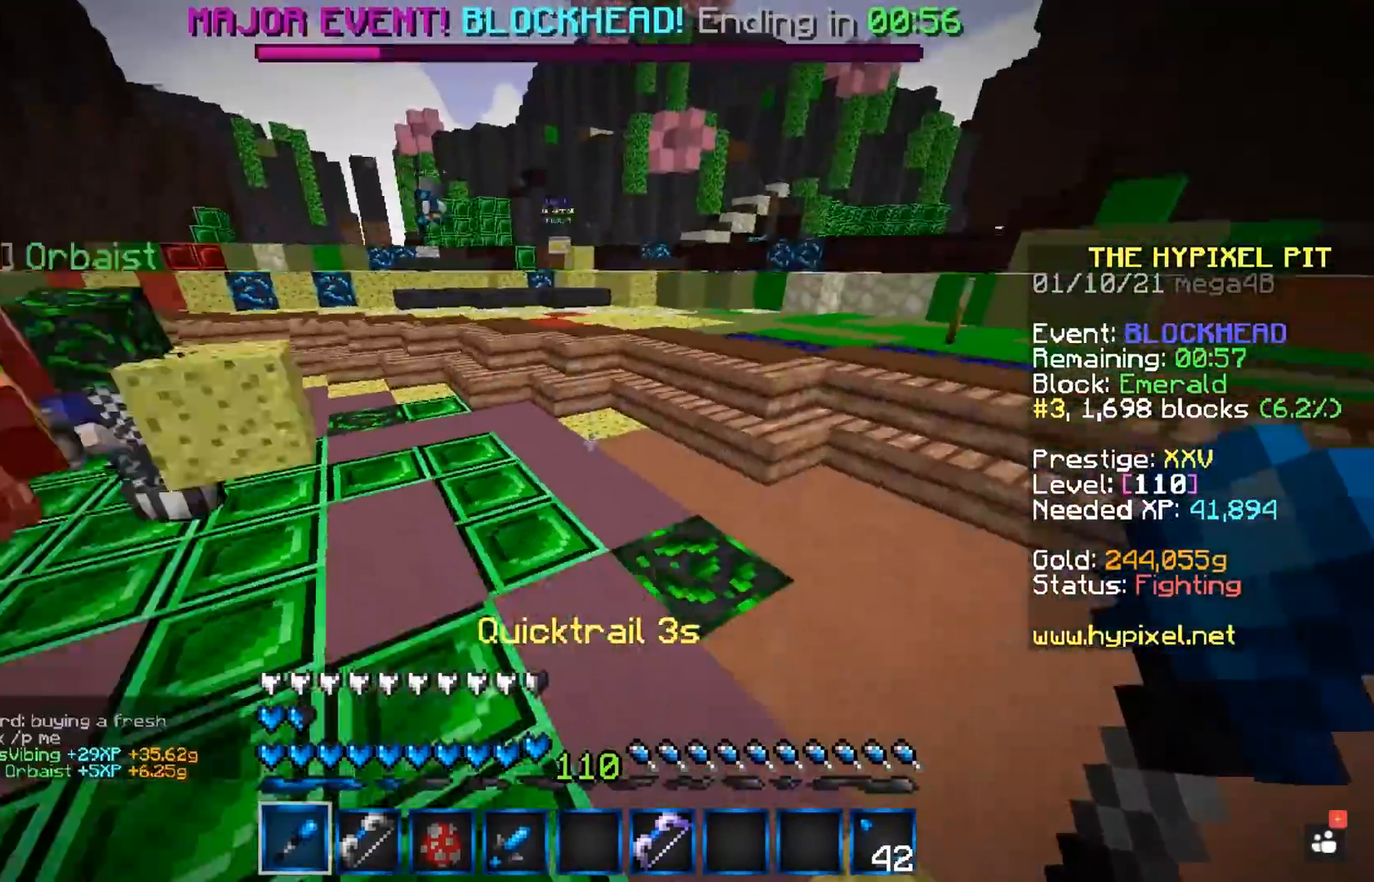
{"keys": ["a", "space", "w"], "mouse": ["left"], "events": [[117, "space", "down"], [150, "a", "down"], [317, "mouse_left", "down"]]}
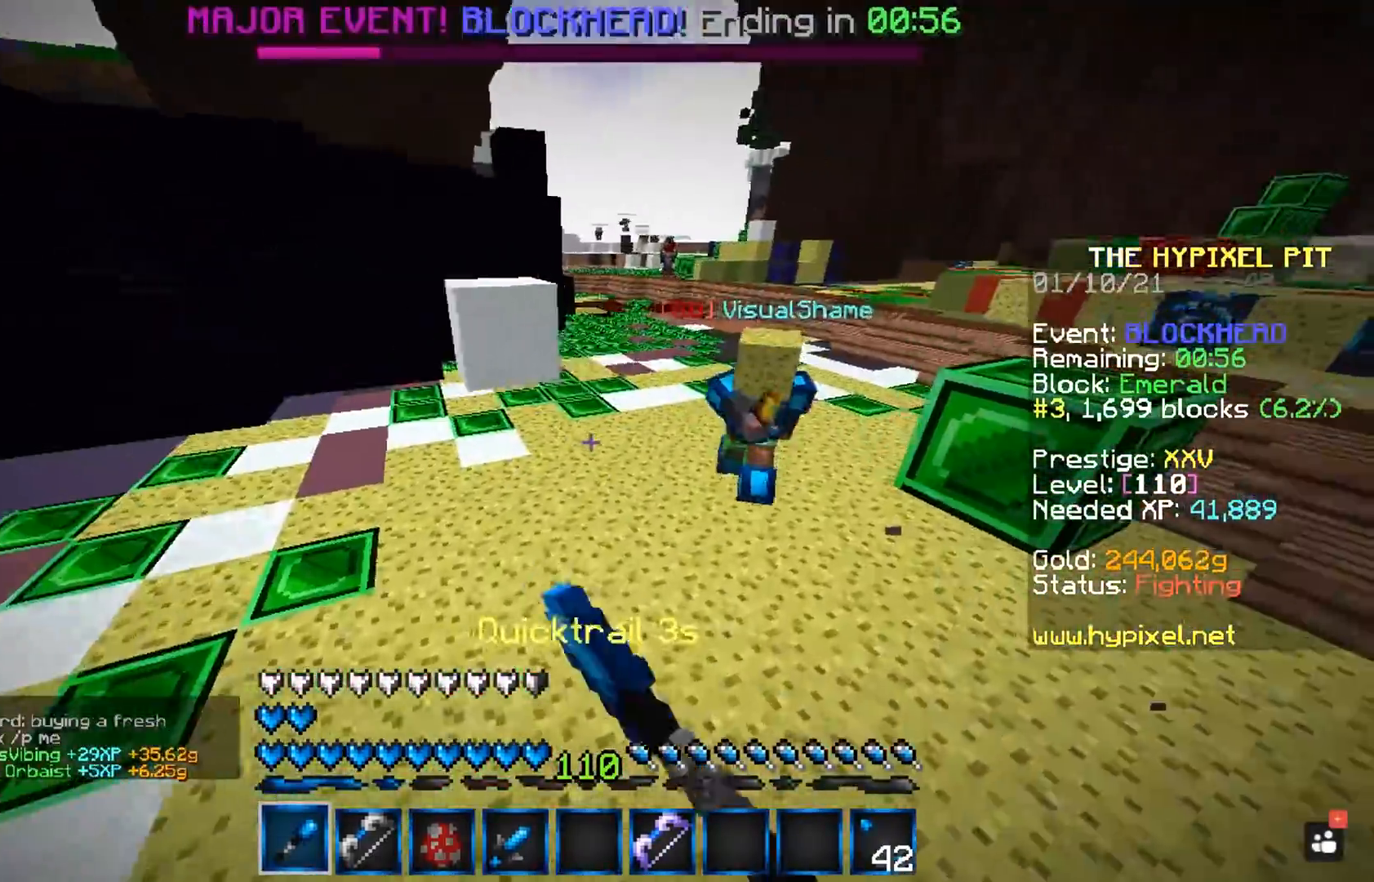
{"keys": [], "mouse": ["left"], "events": [[483, "a", "up"], [500, "space", "up"], [500, "w", "up"]]}
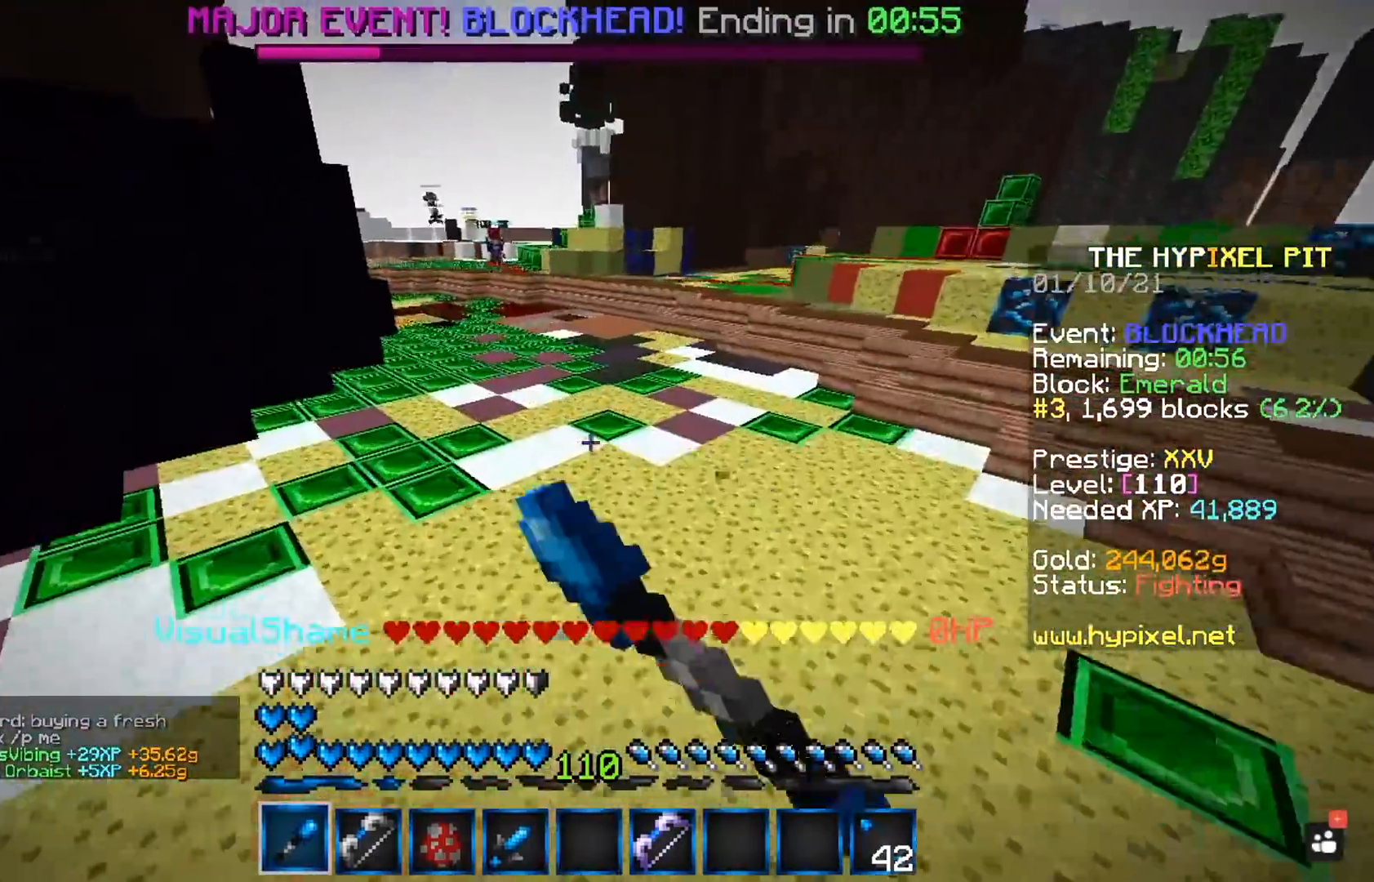
{"keys": ["space", "w"], "mouse": [], "events": [[50, "mouse_left", "up"], [83, "w", "down"], [333, "space", "down"]]}